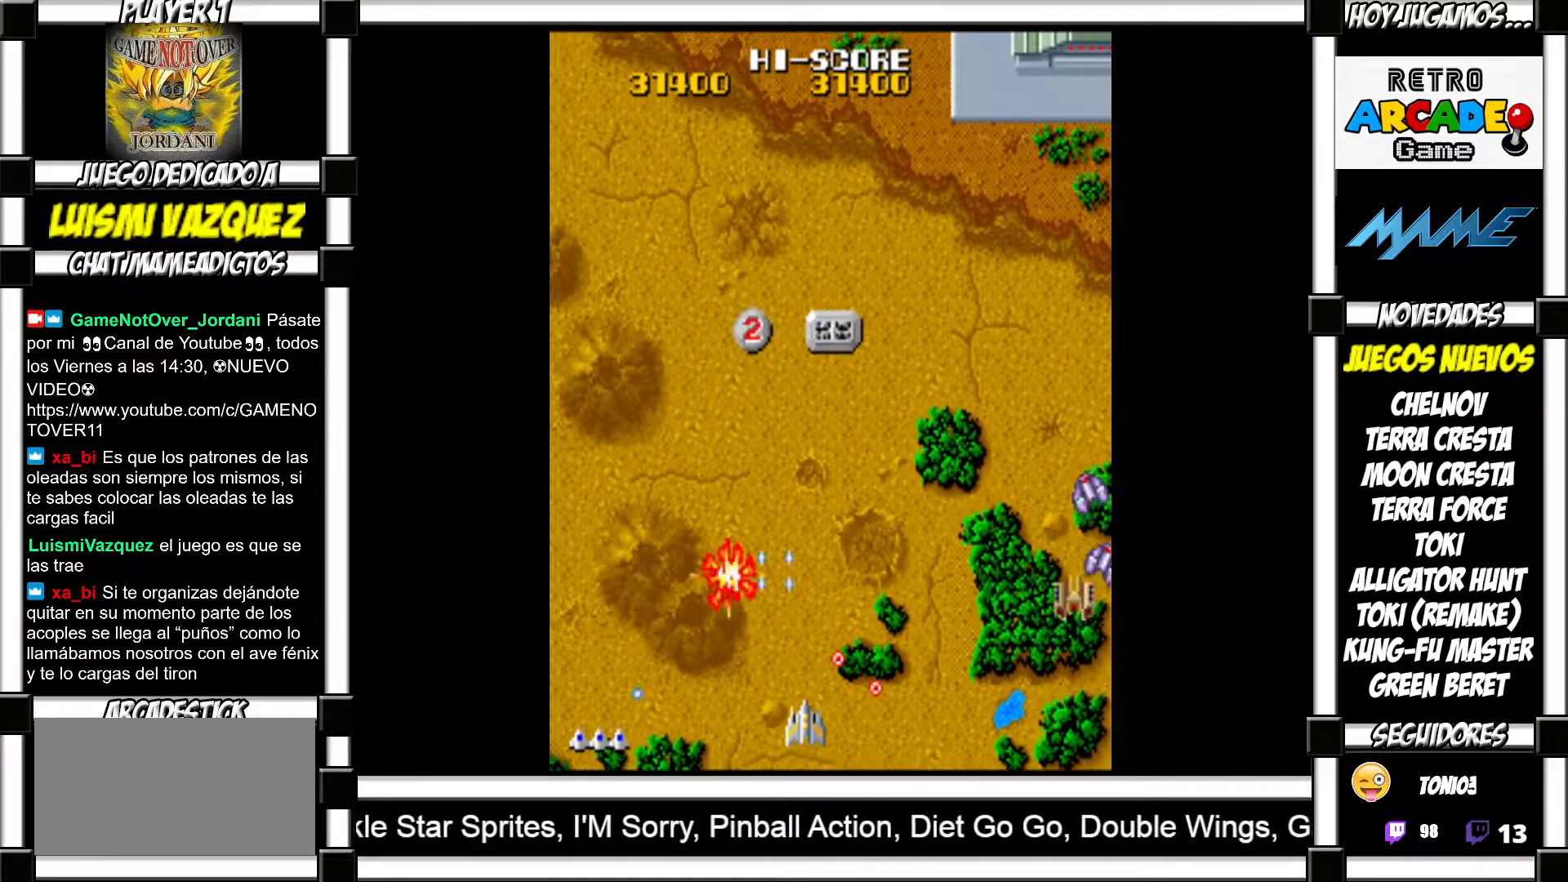
Gameplay with a controller (arcade stick); each line is a JSON object with the inputs held at the frame after it. "events" lists button and stick changes between this image and that frame as [ms after this image, input, new state], when the widget could be followed in between. Not read: L3 R3 left_stick.
{"buttons": []}
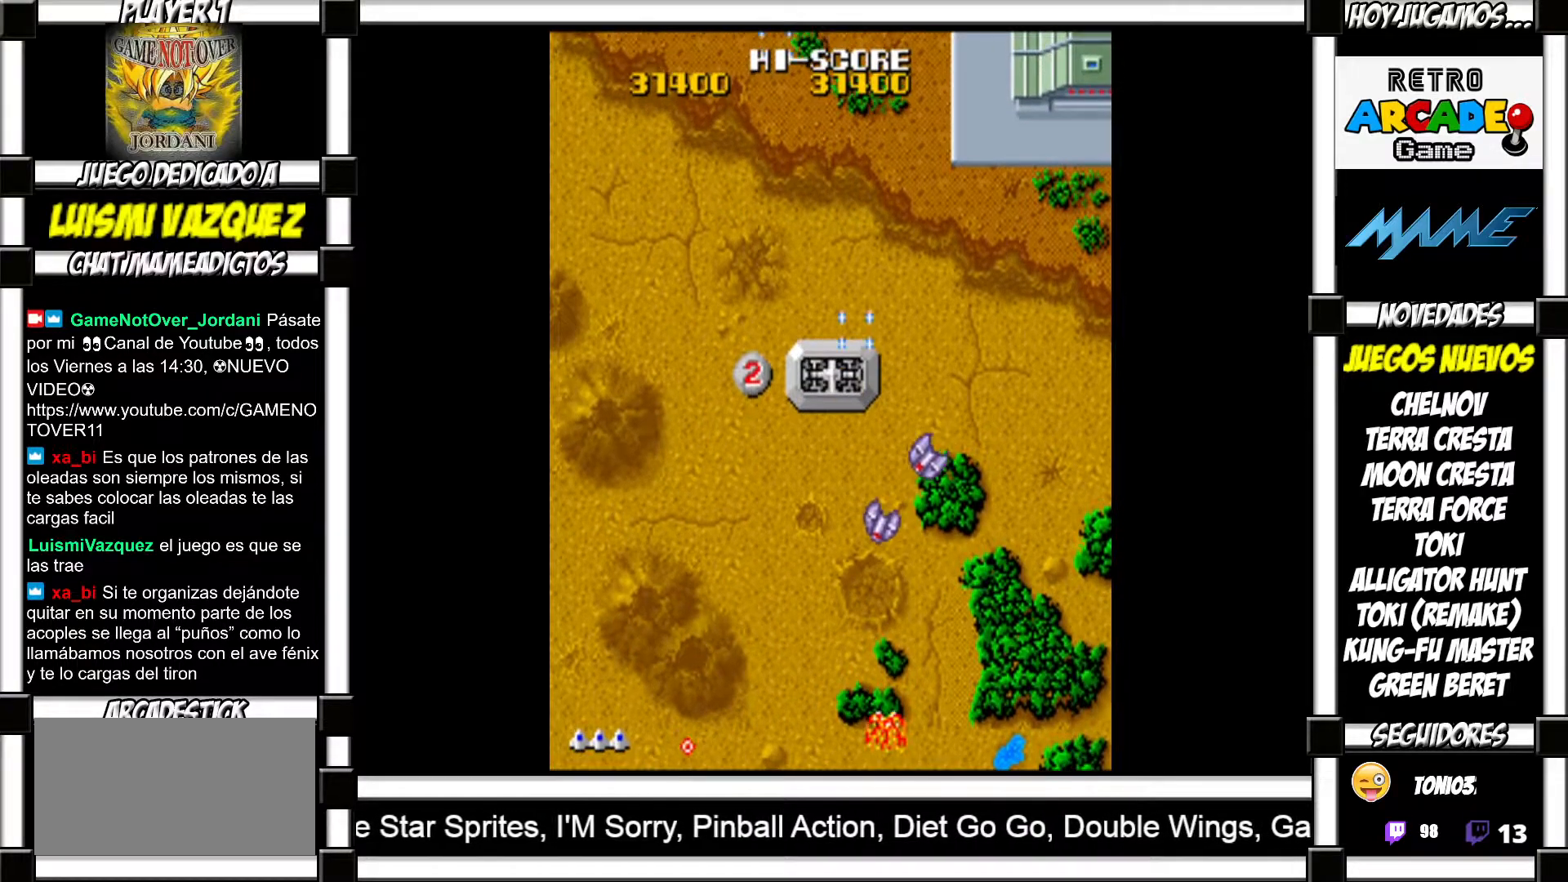
{"buttons": [], "events": []}
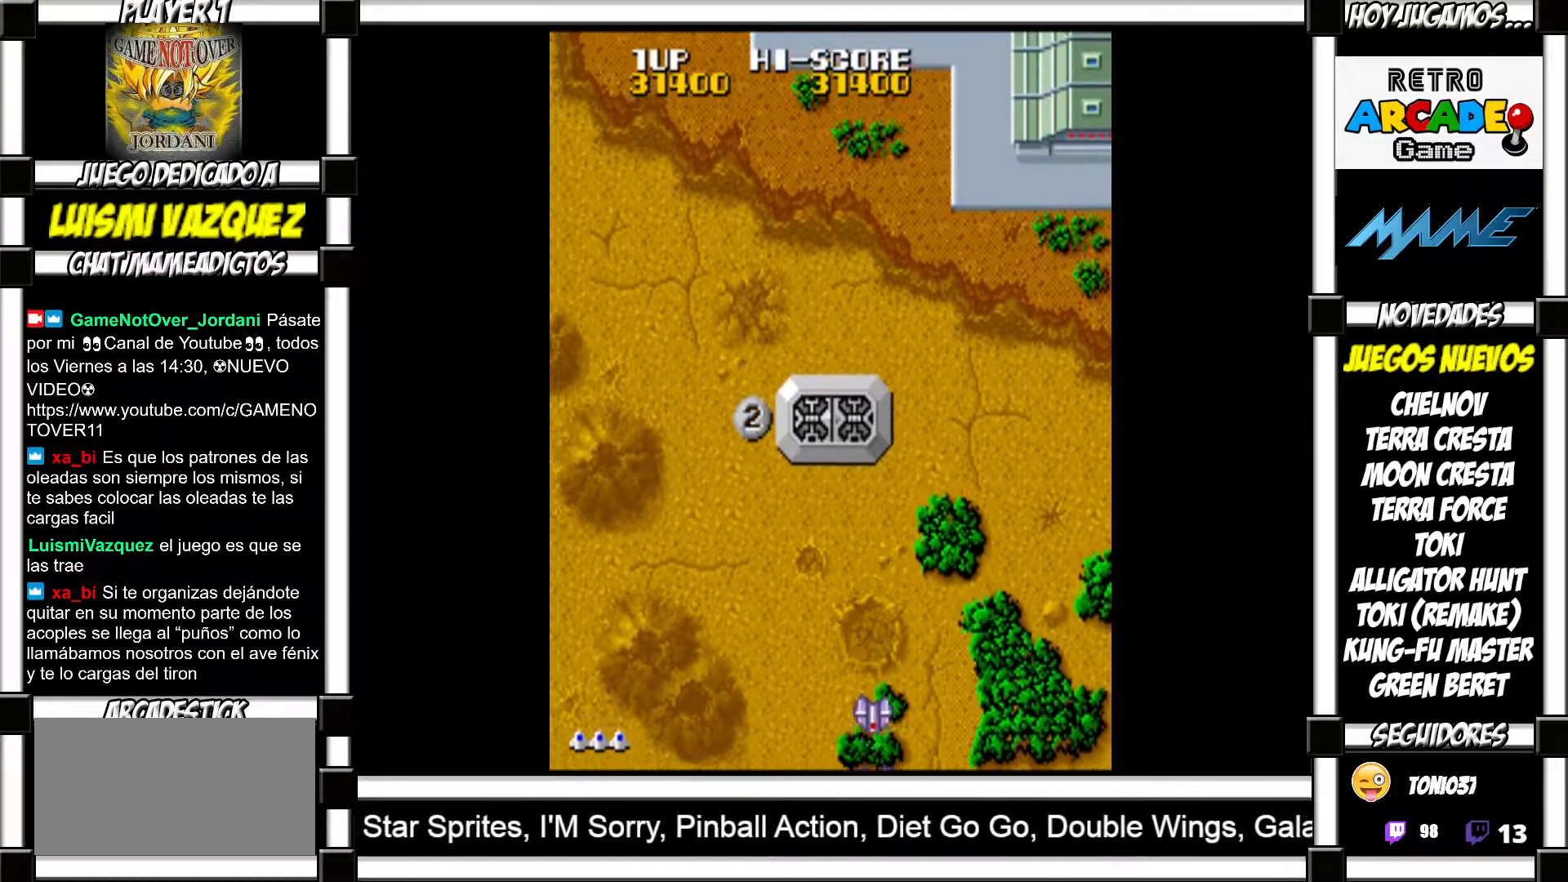
{"buttons": [], "events": []}
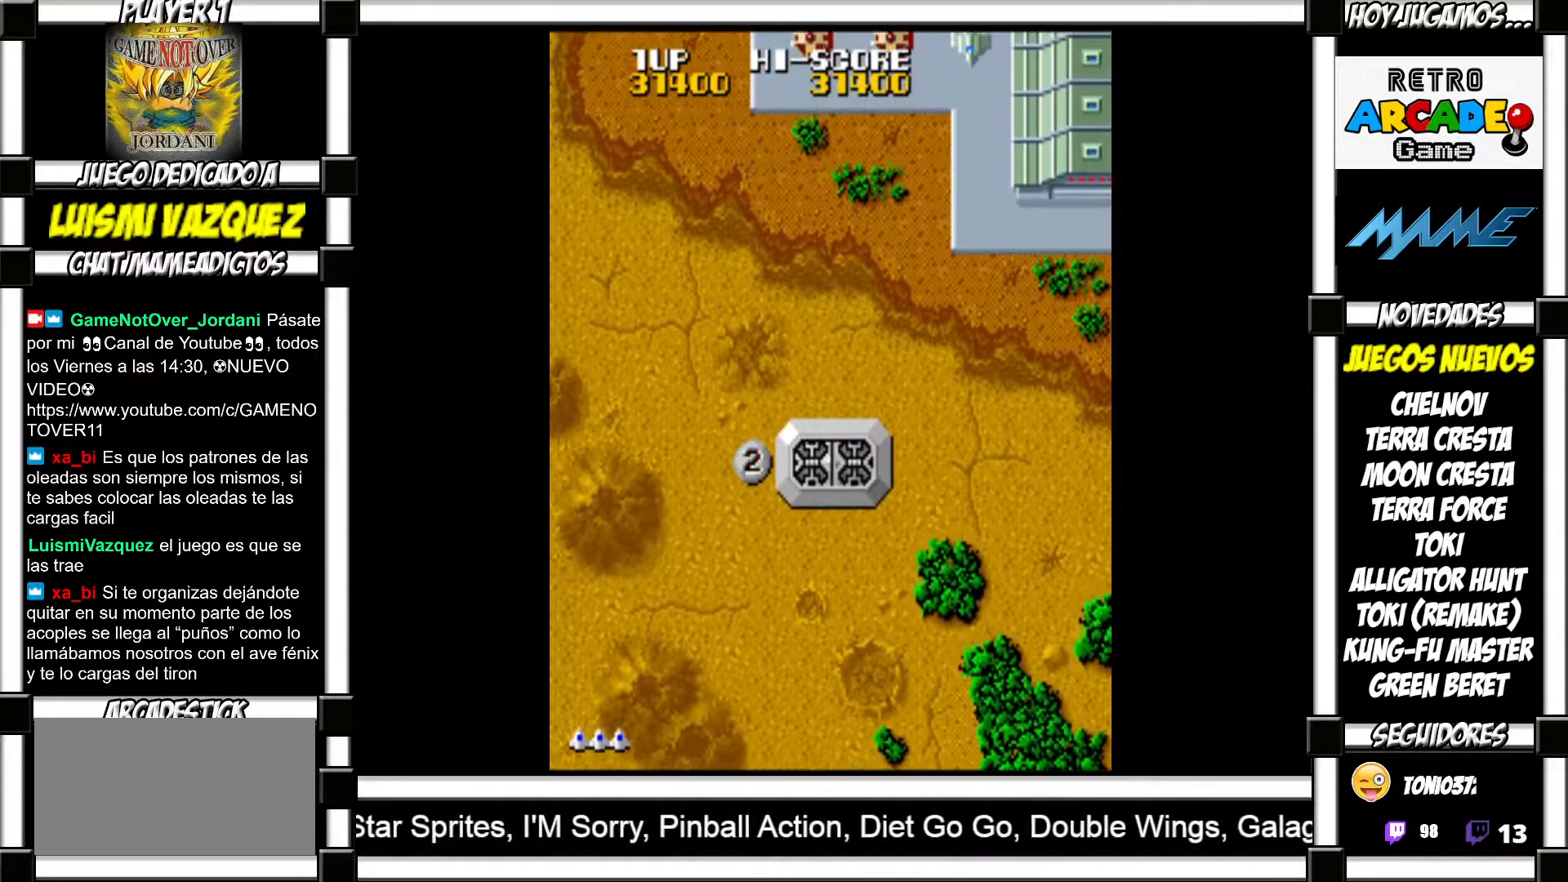
{"buttons": [], "events": [[17, "CROSS", "down"], [50, "CROSS", "up"]]}
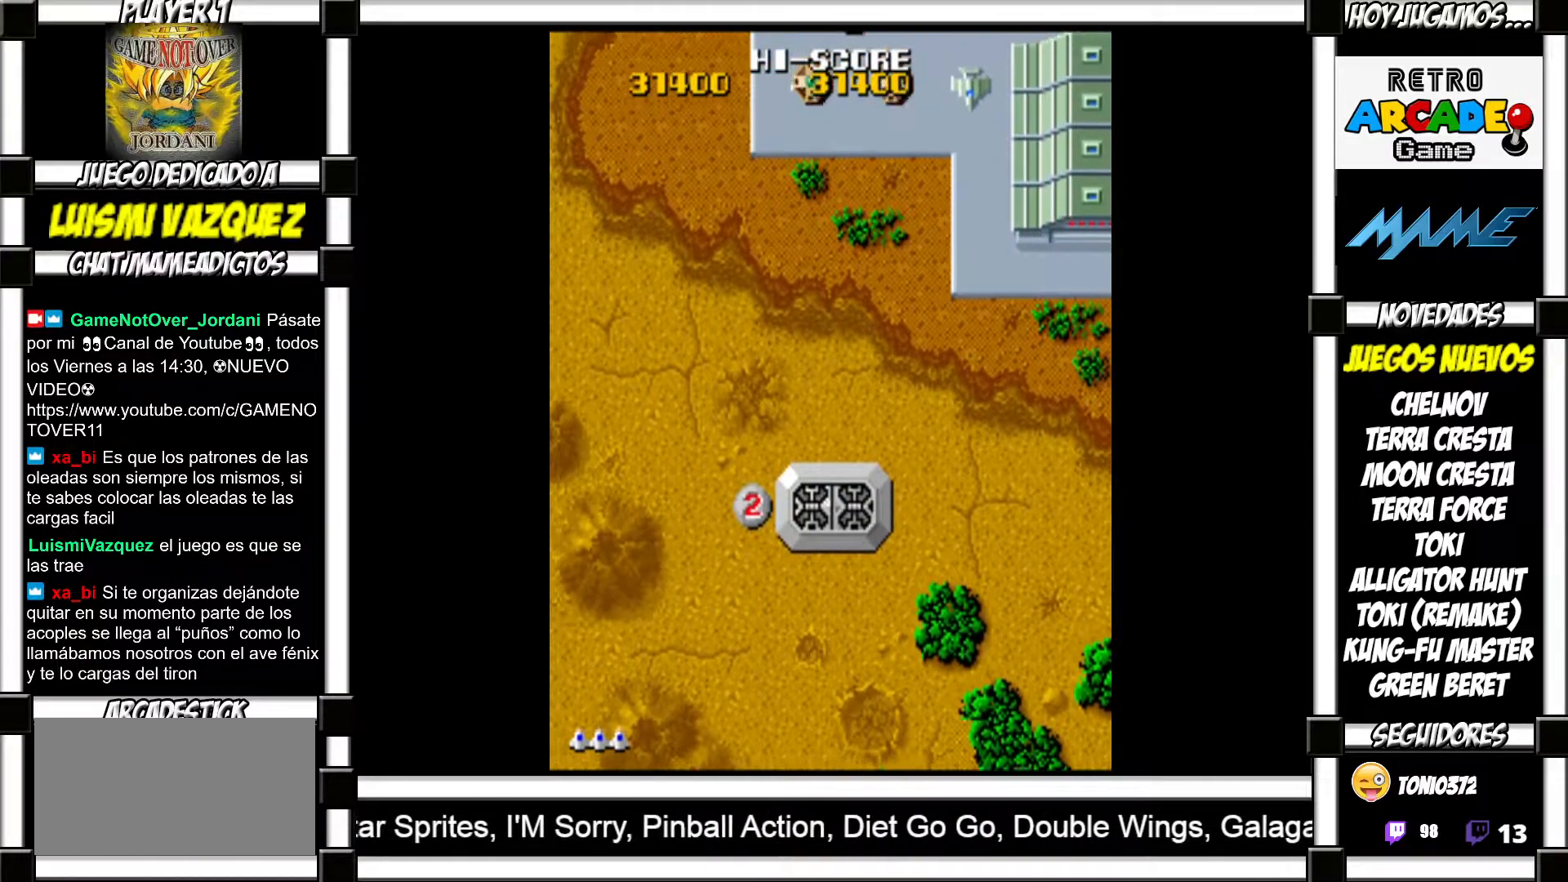
{"buttons": [], "events": []}
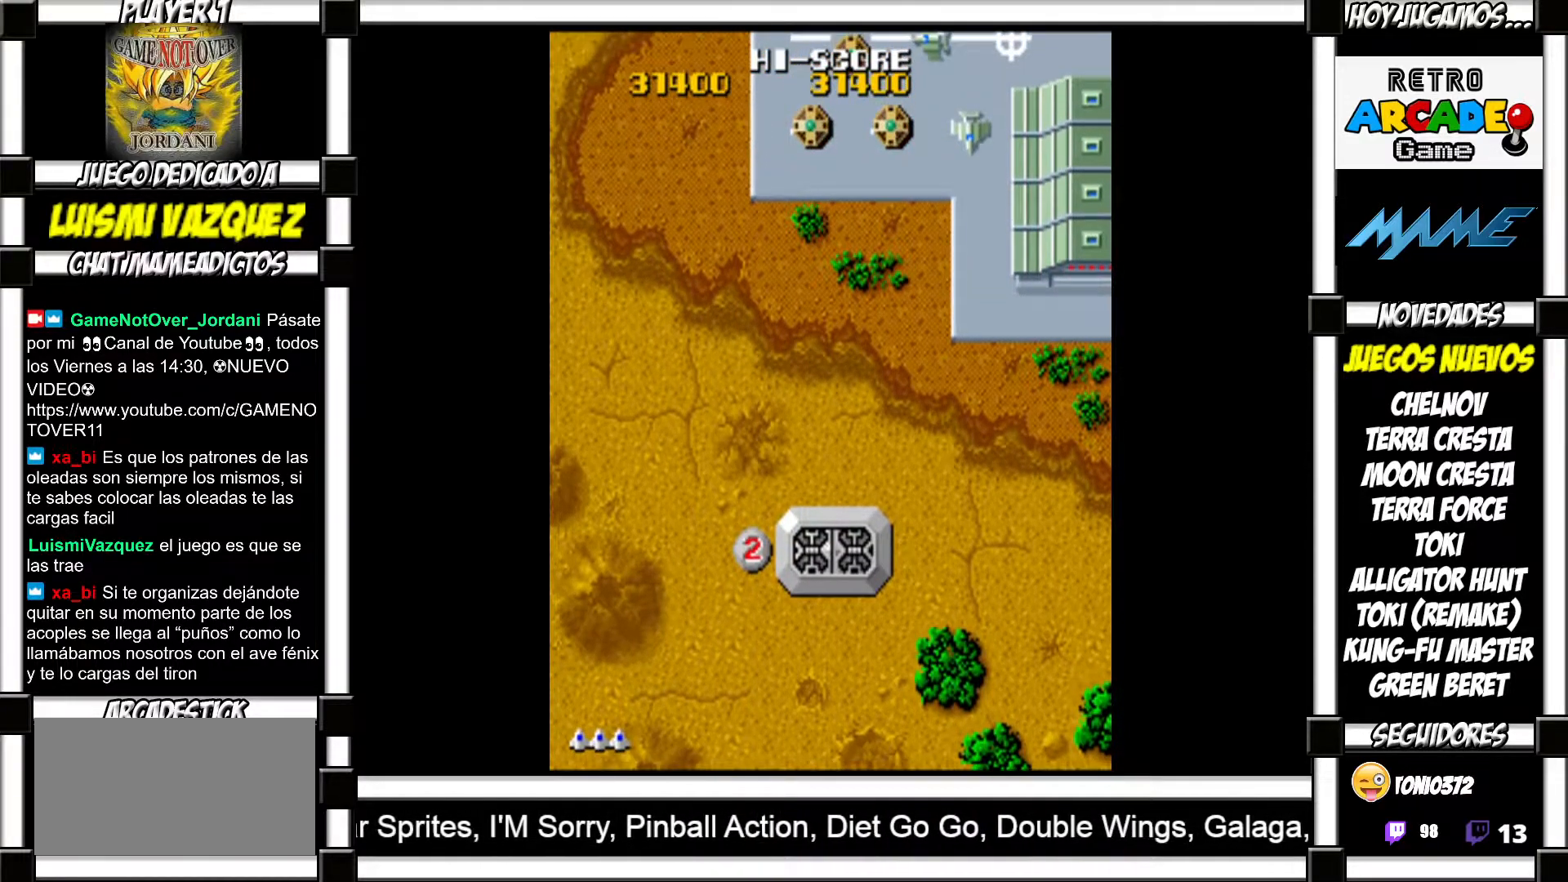
{"buttons": [], "events": []}
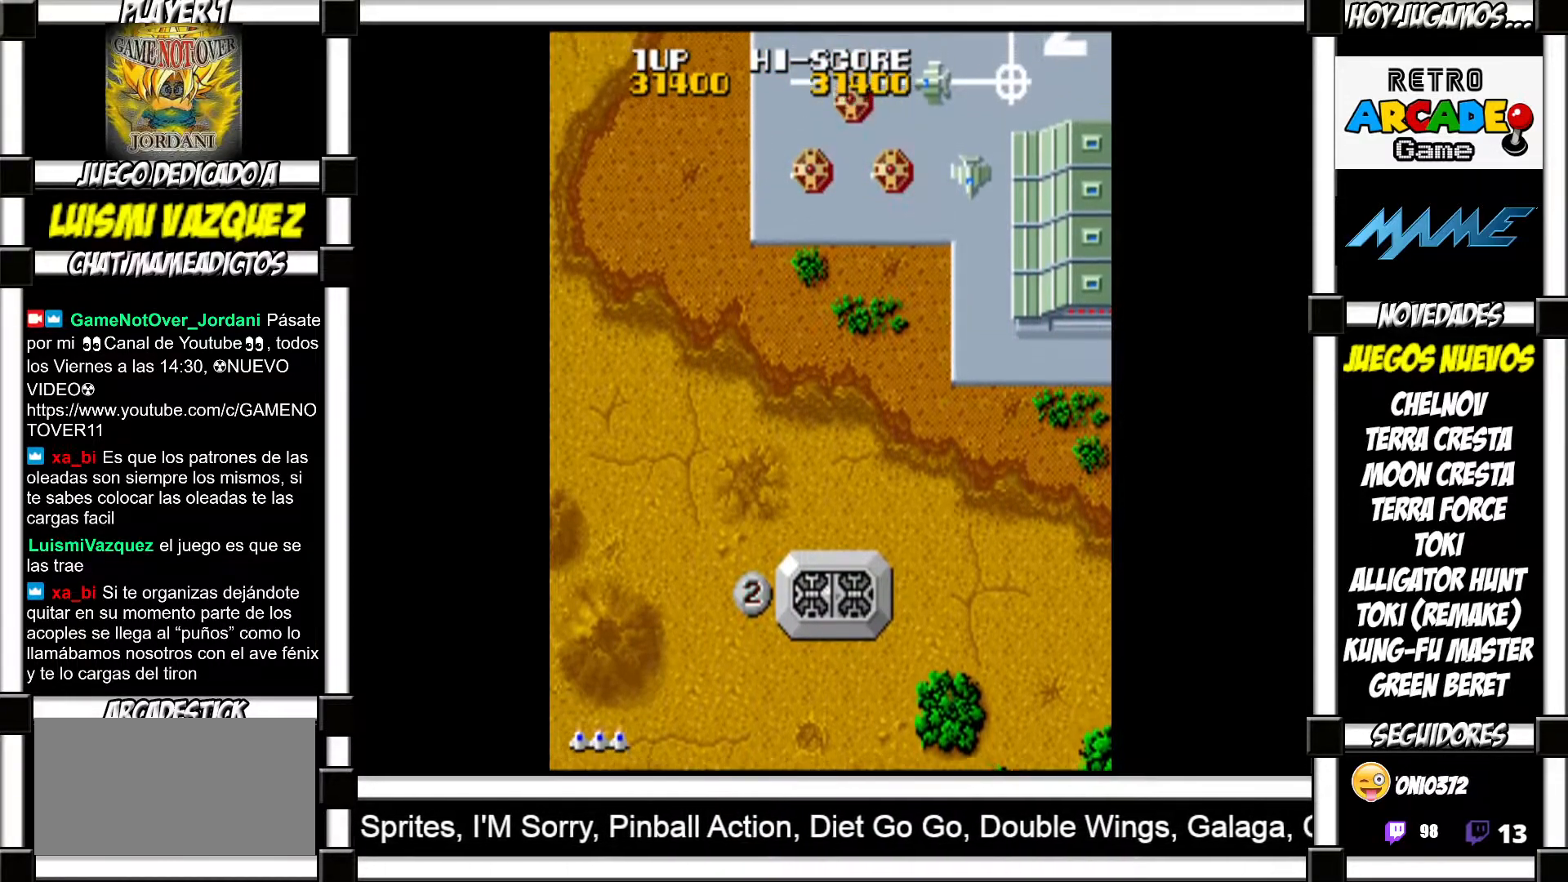
{"buttons": [], "events": []}
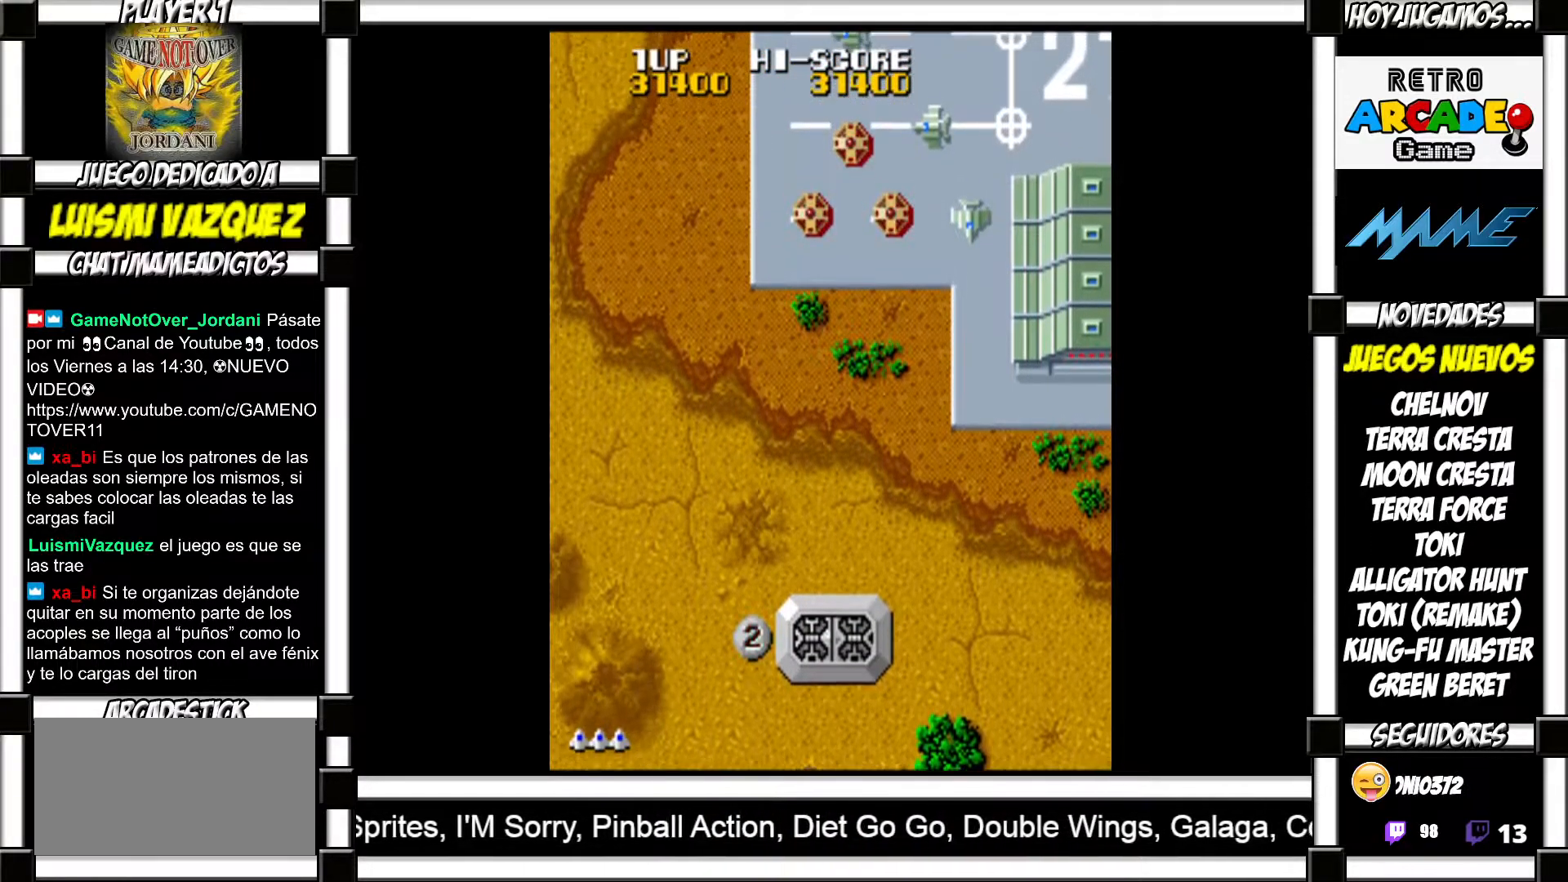
{"buttons": [], "events": []}
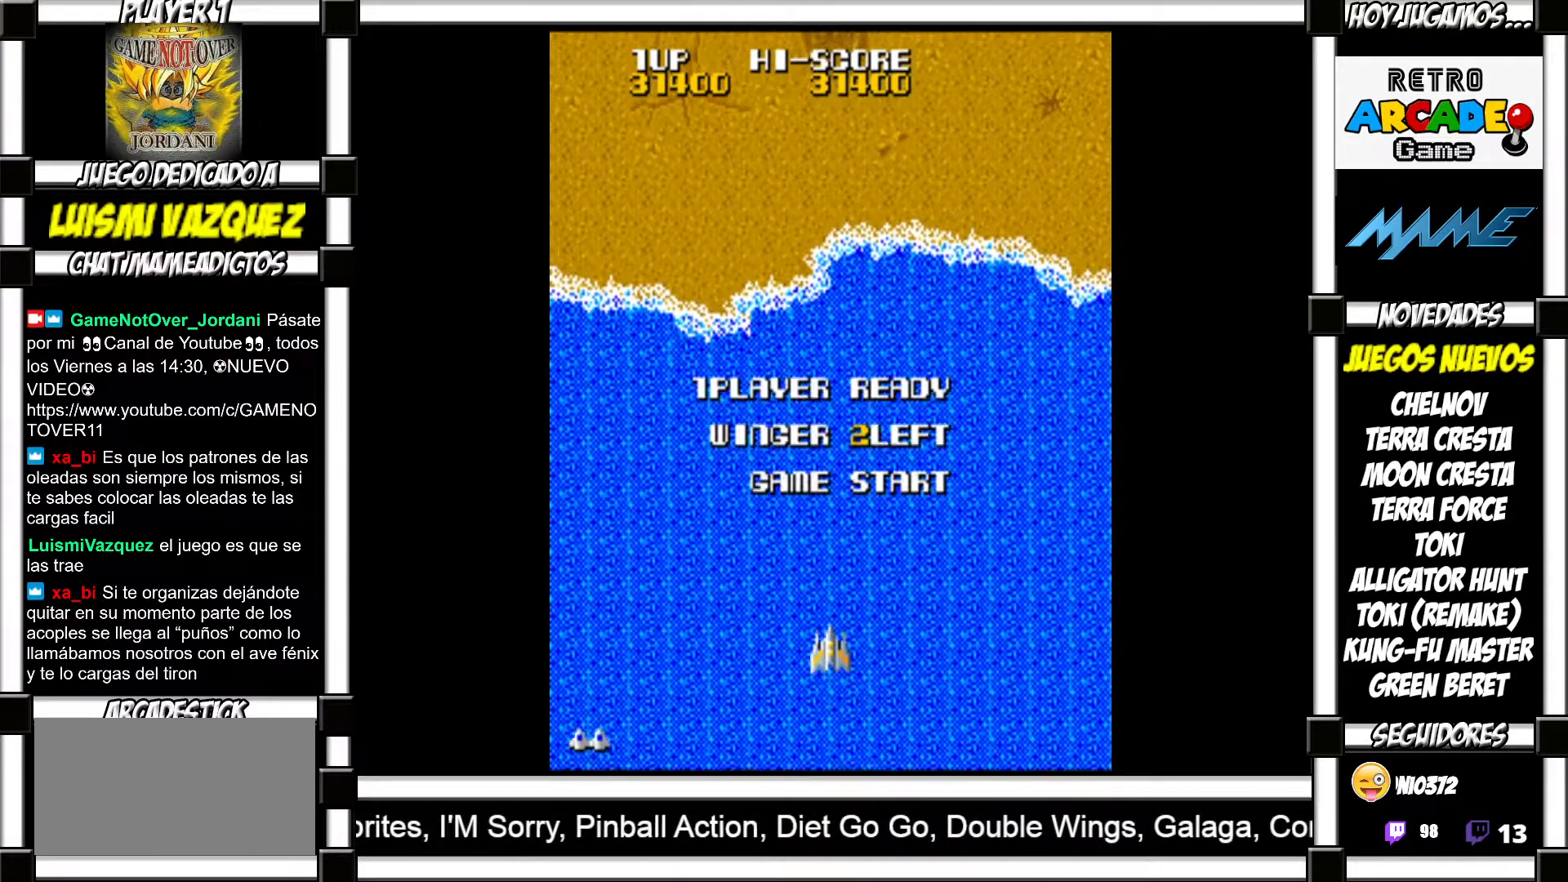
{"buttons": [], "events": []}
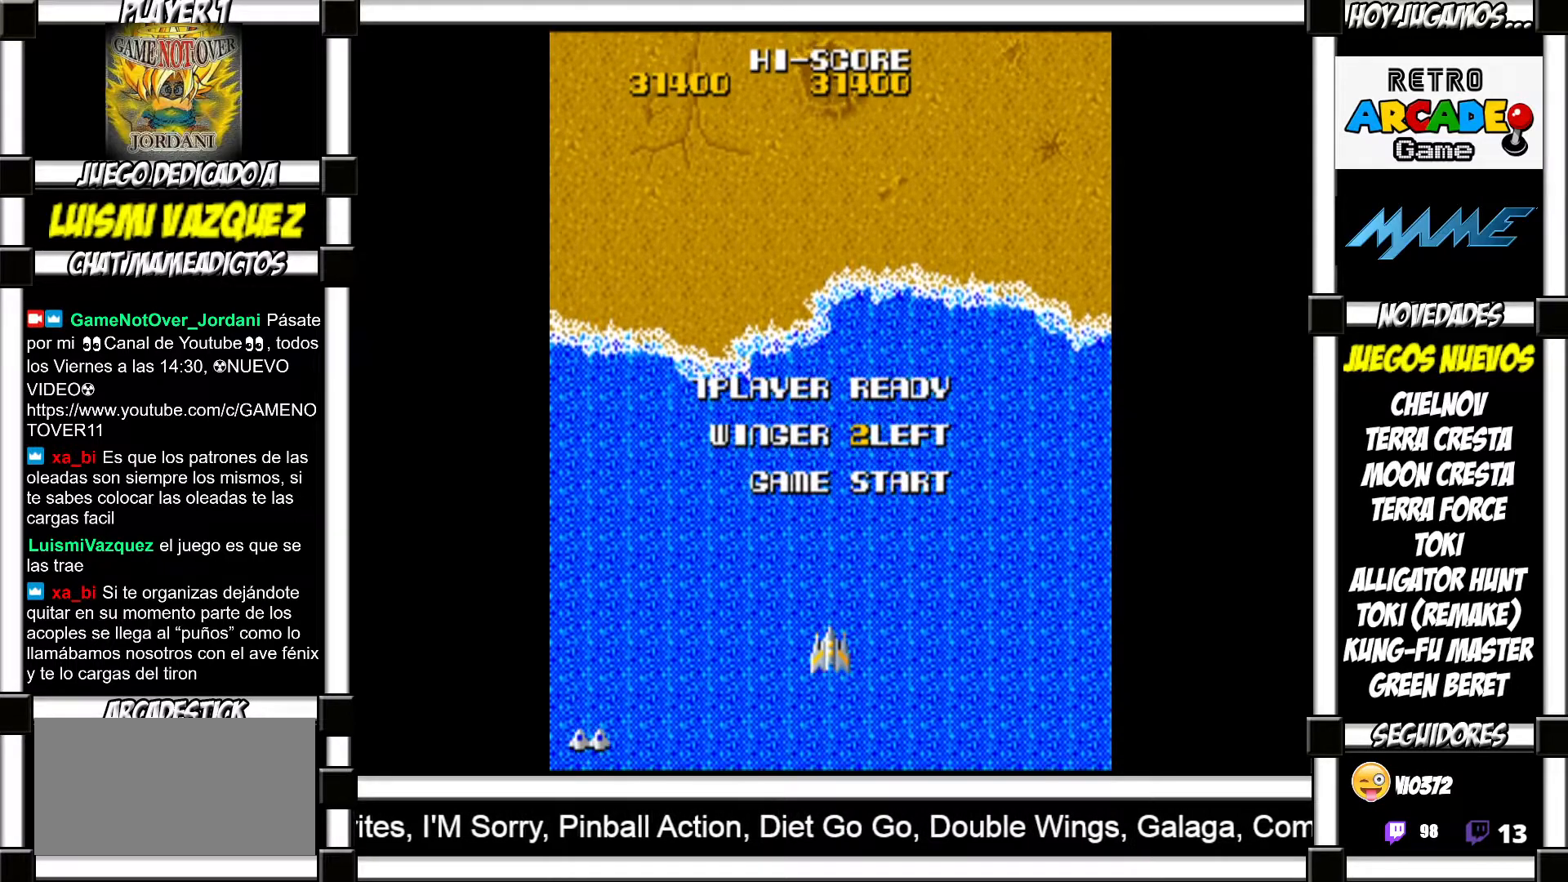
{"buttons": [], "events": []}
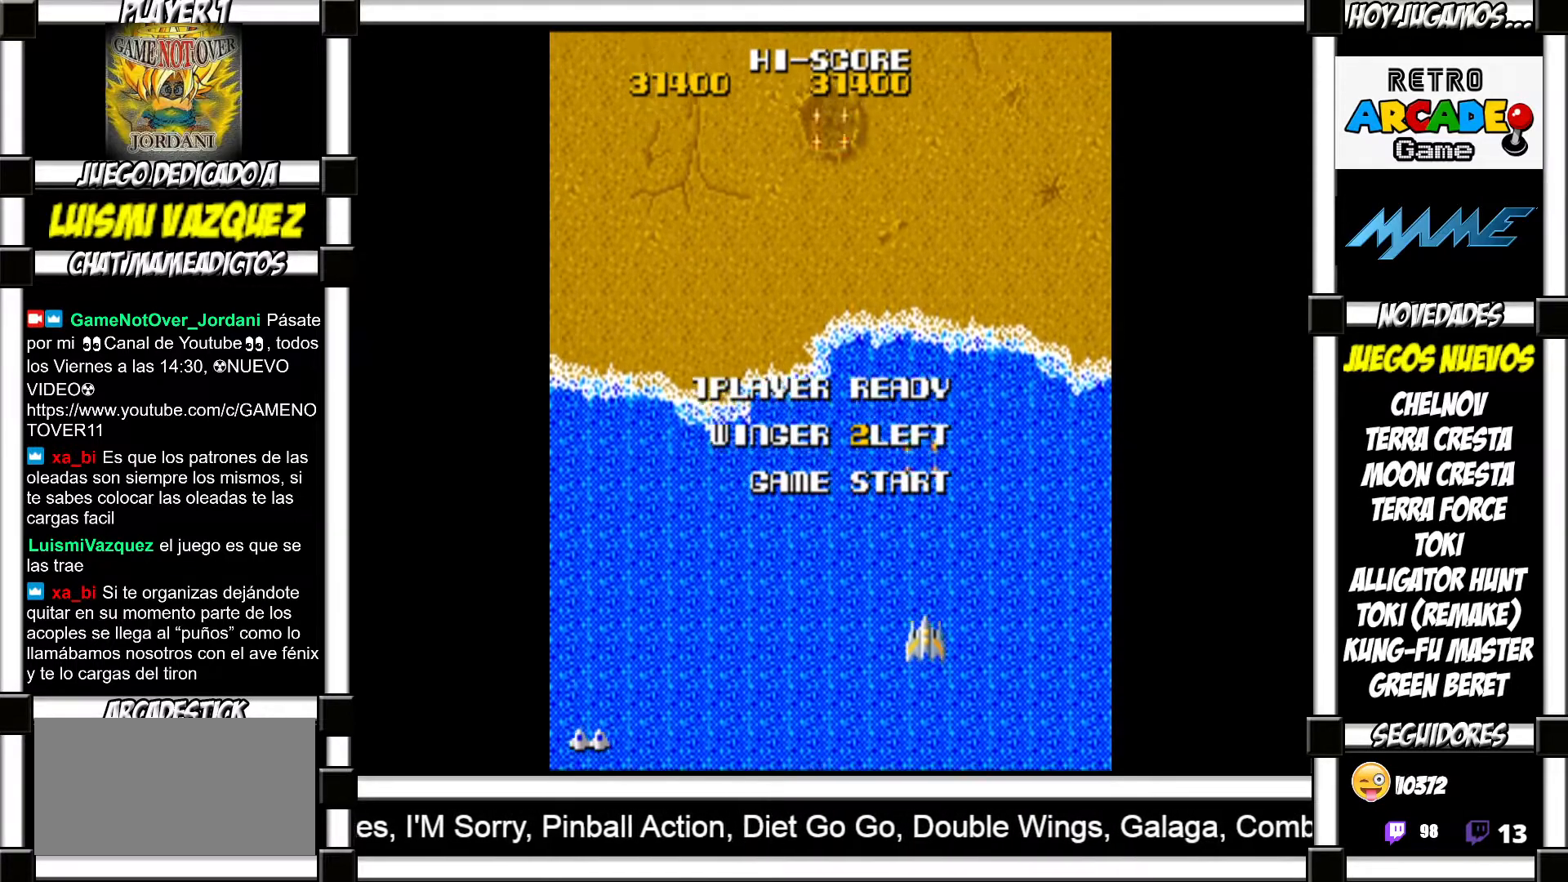
{"buttons": ["SQUARE"]}
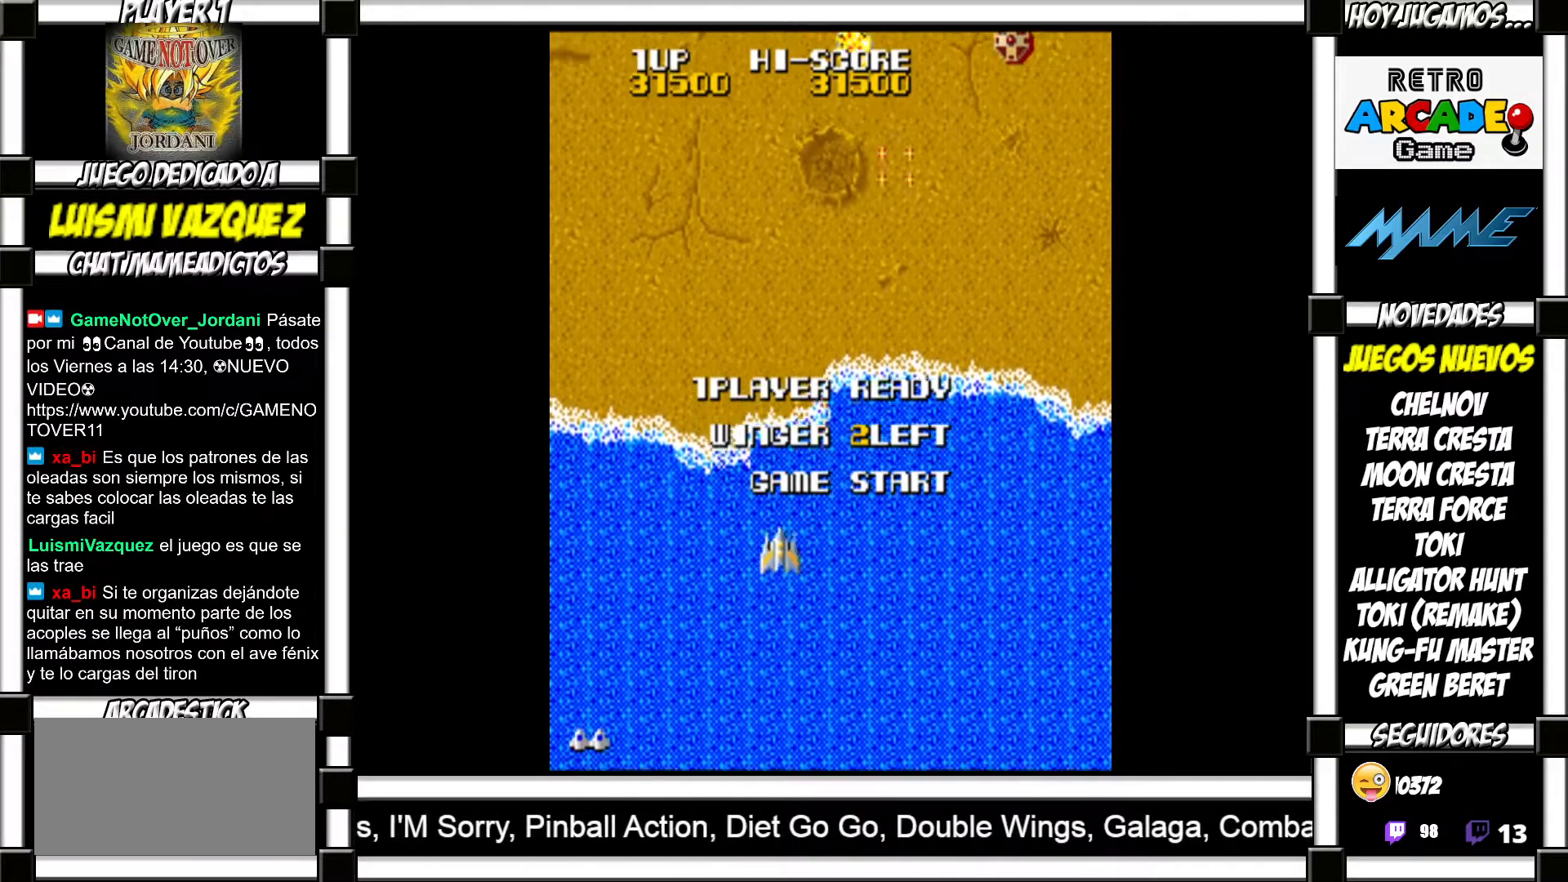
{"buttons": []}
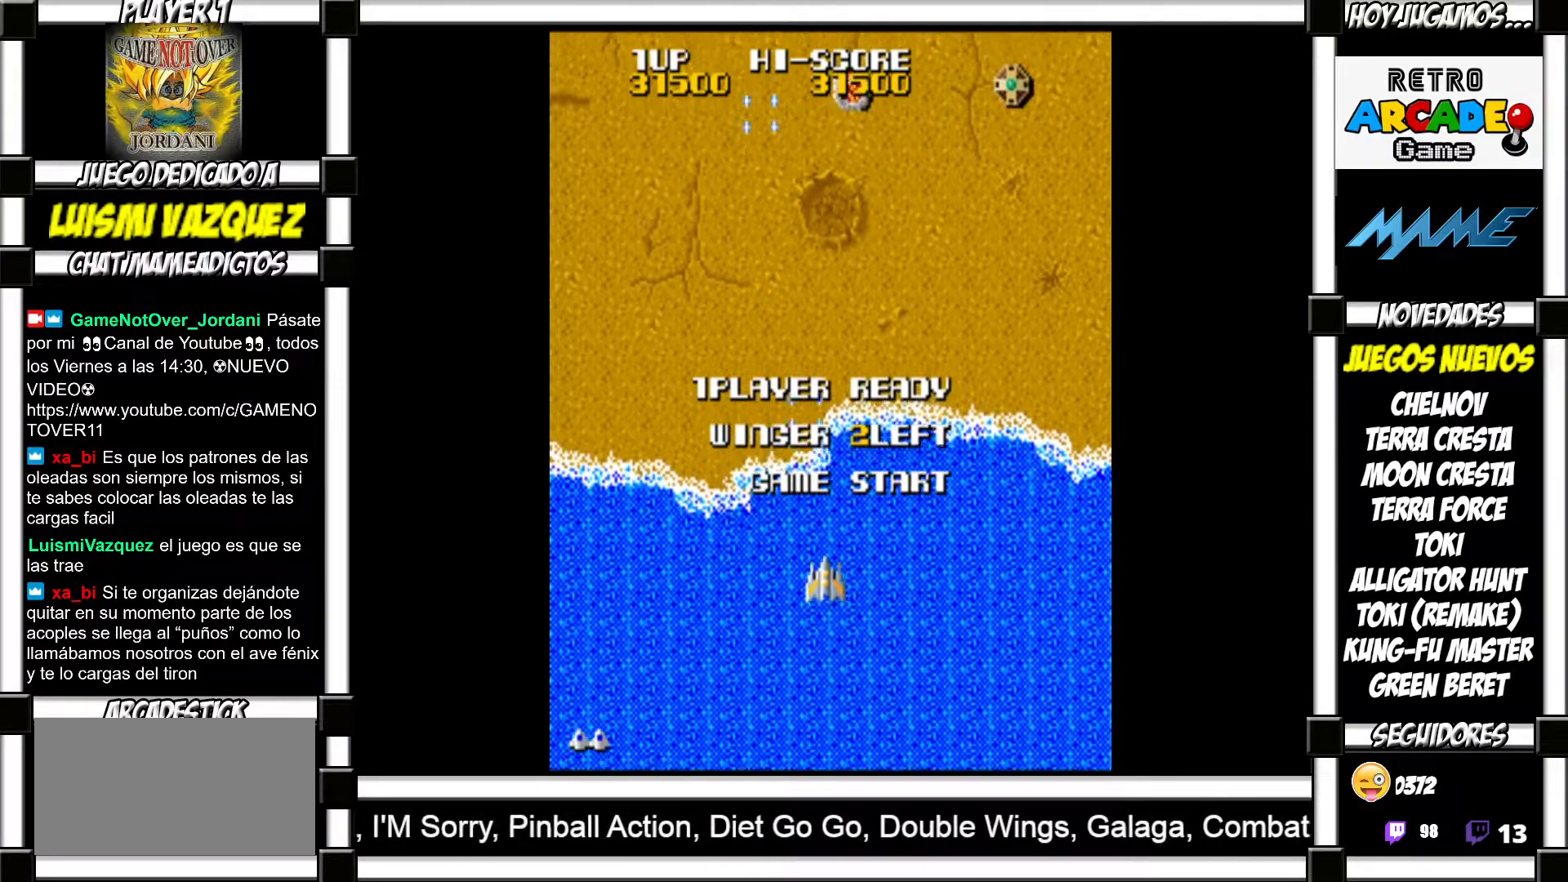
{"buttons": [], "events": []}
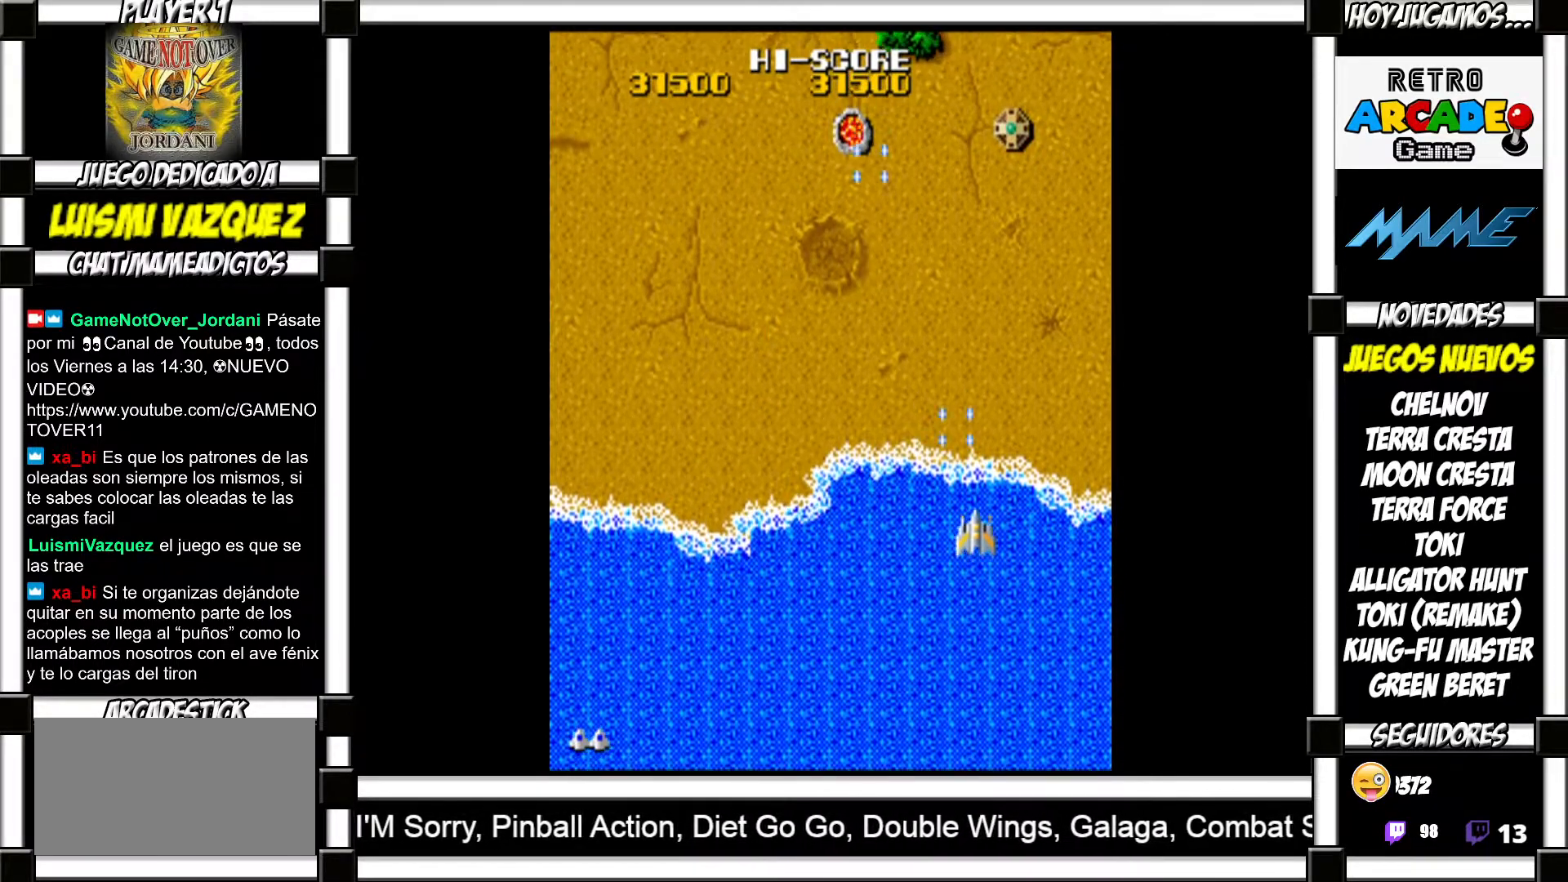
{"buttons": [], "events": []}
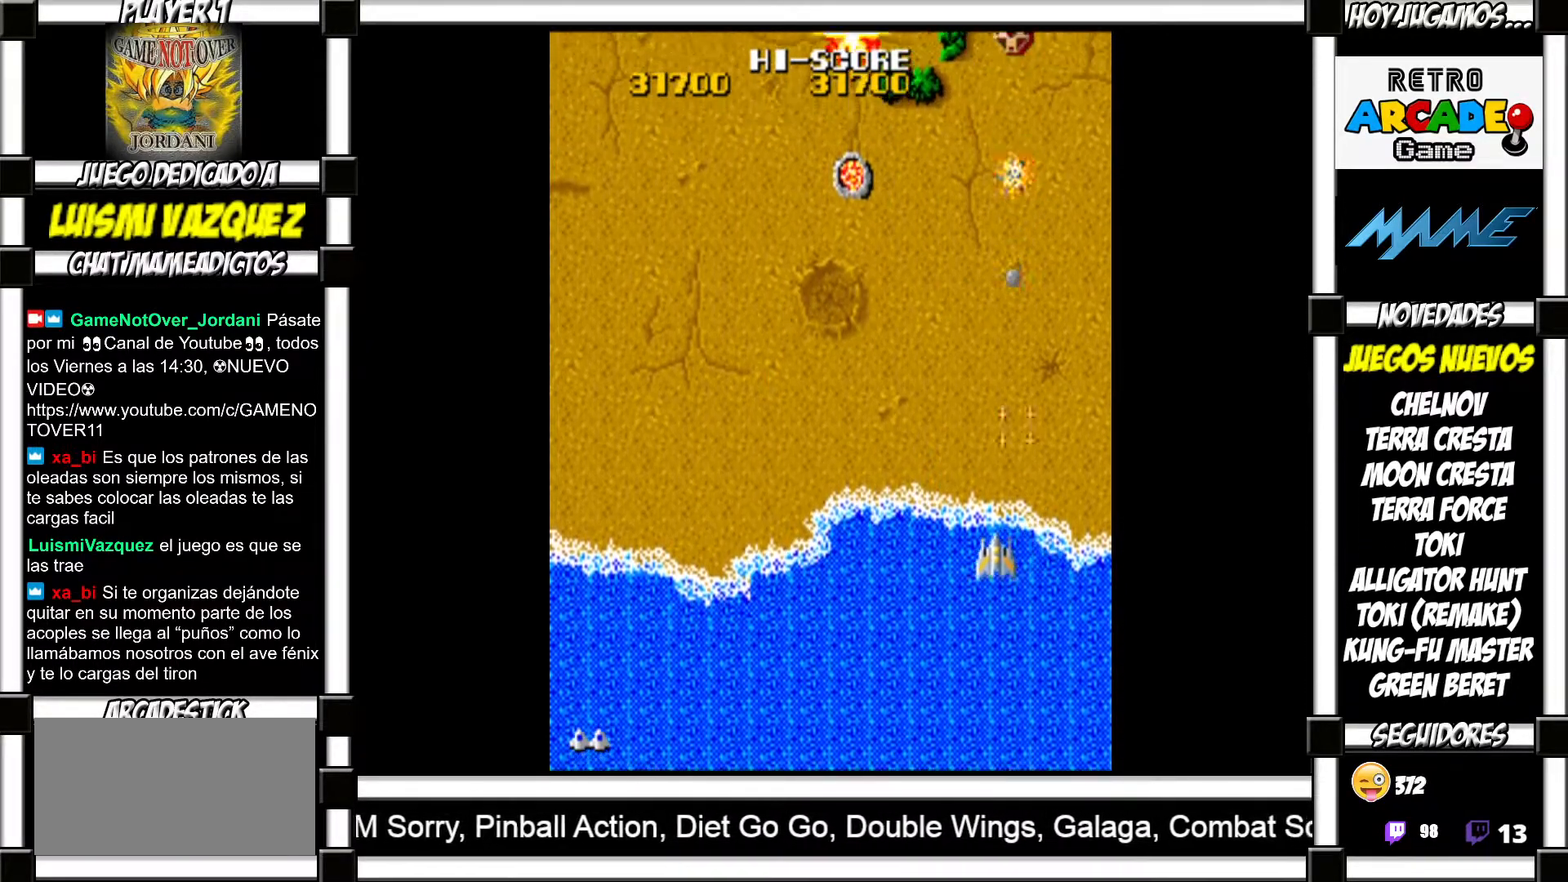
{"buttons": [], "events": []}
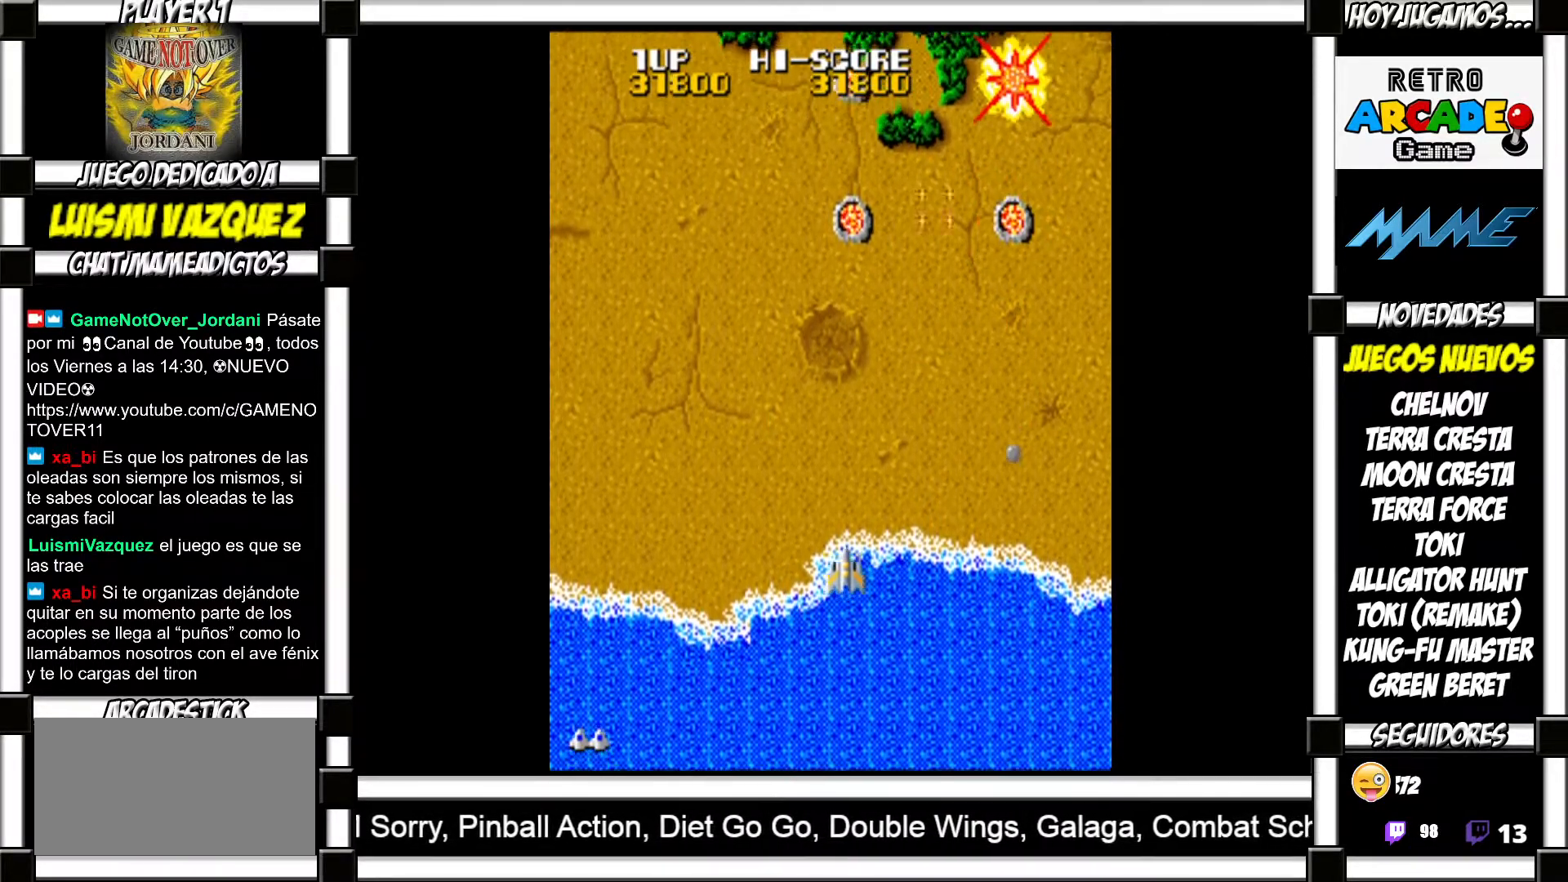
{"buttons": ["SQUARE"]}
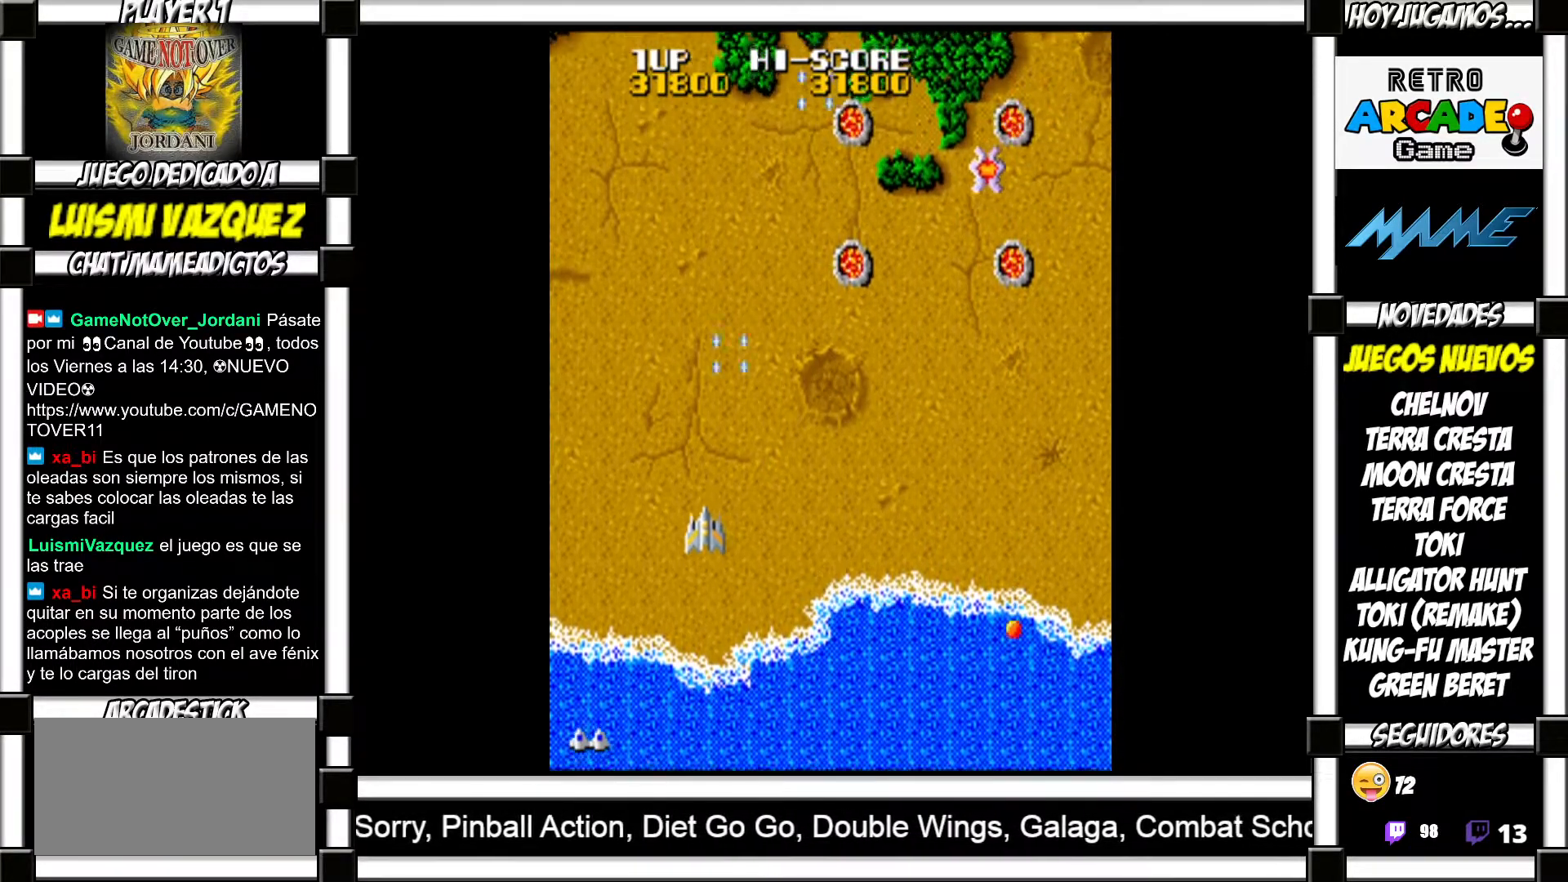
{"buttons": []}
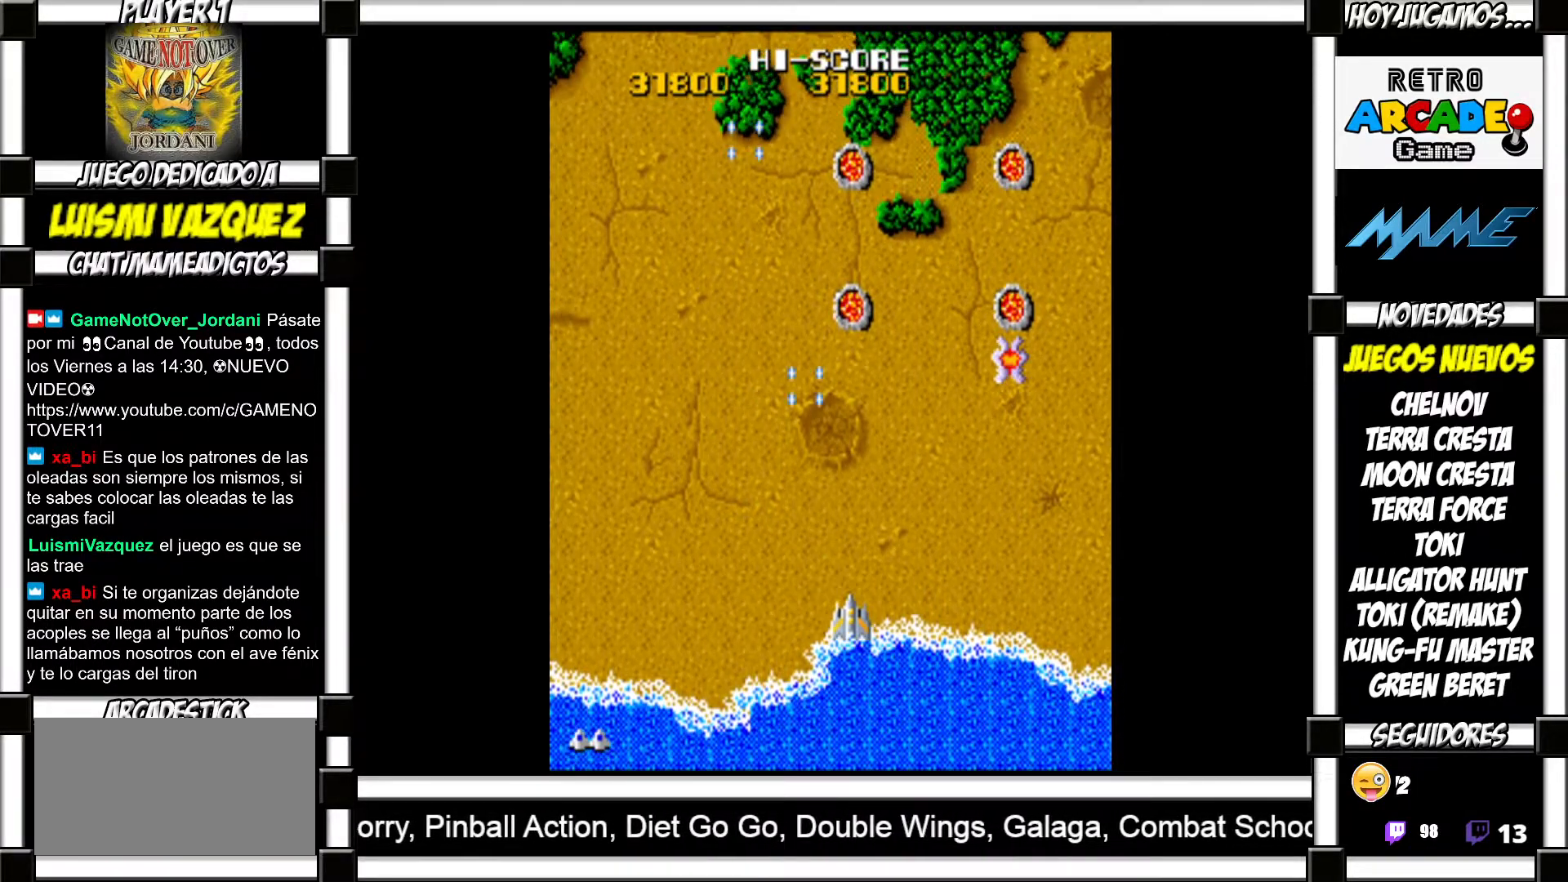
{"buttons": [], "events": []}
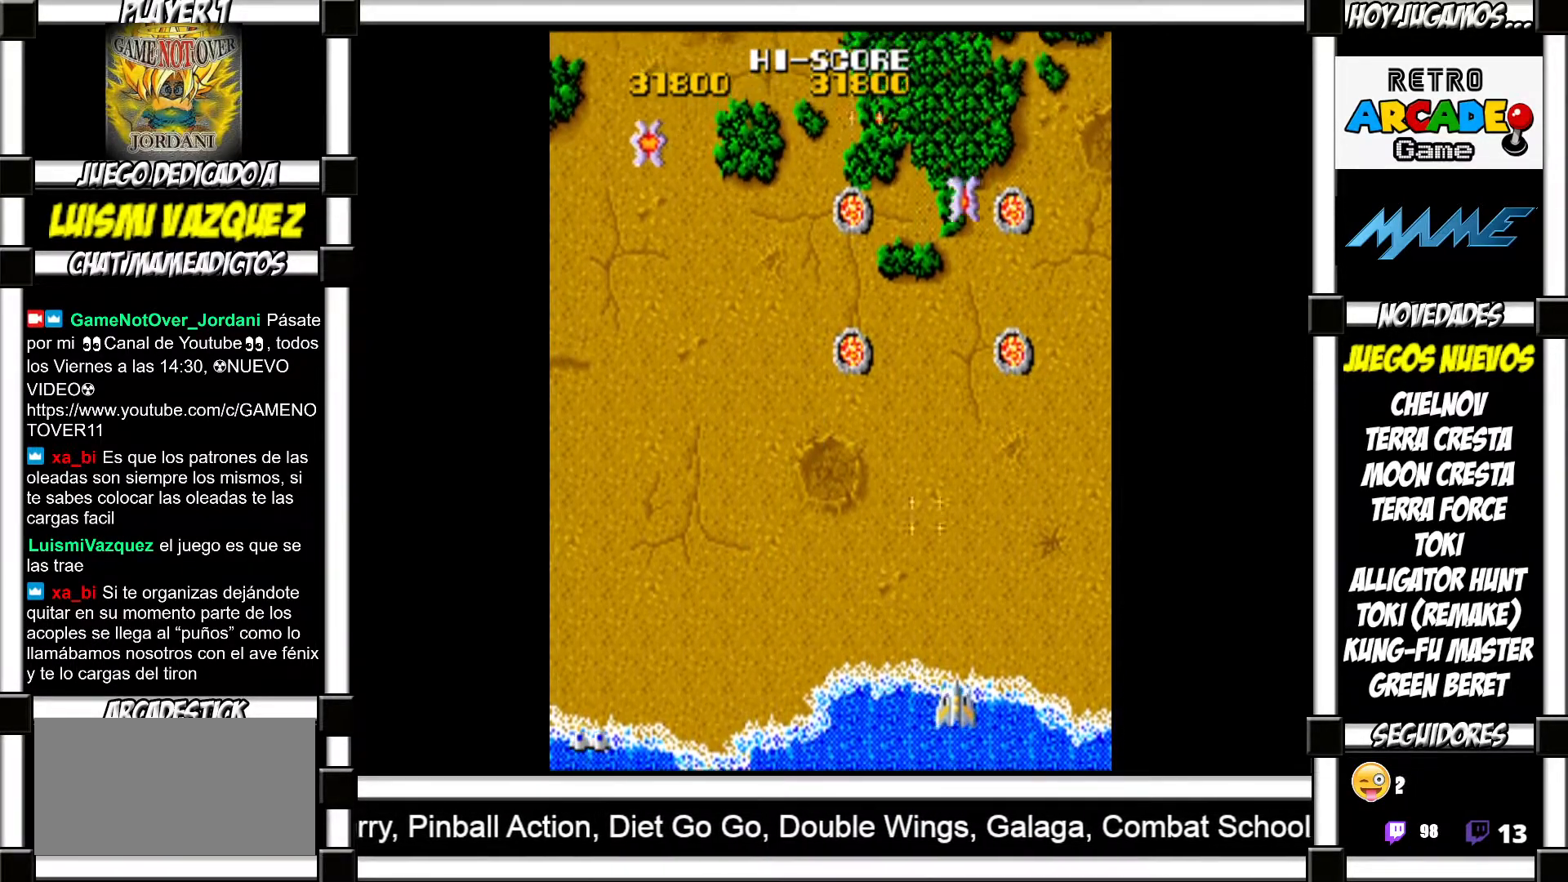
{"buttons": [], "events": []}
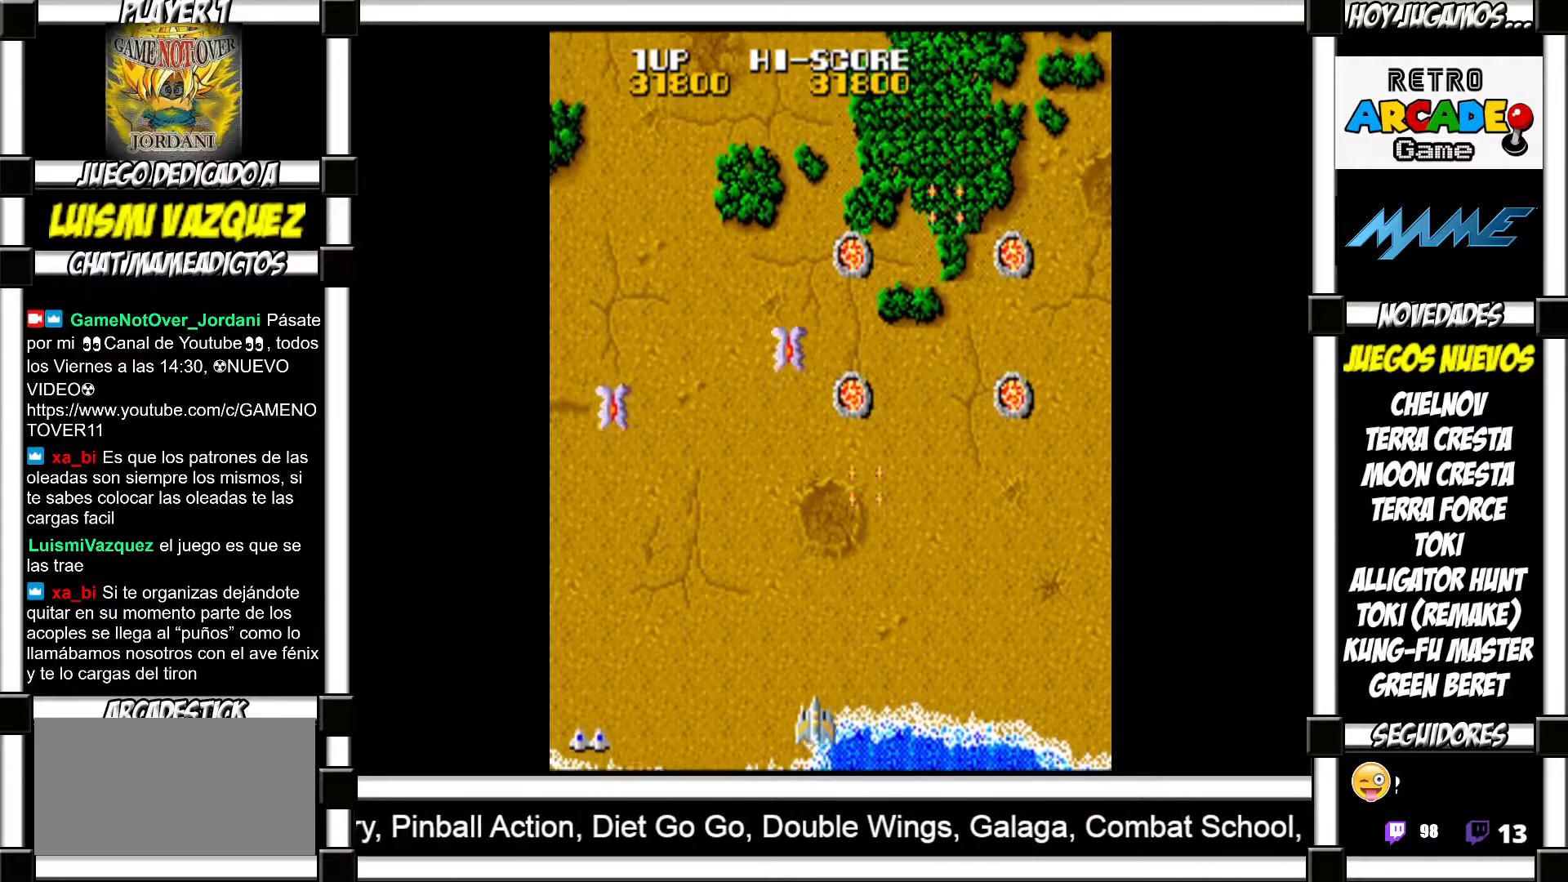
{"buttons": ["SQUARE"]}
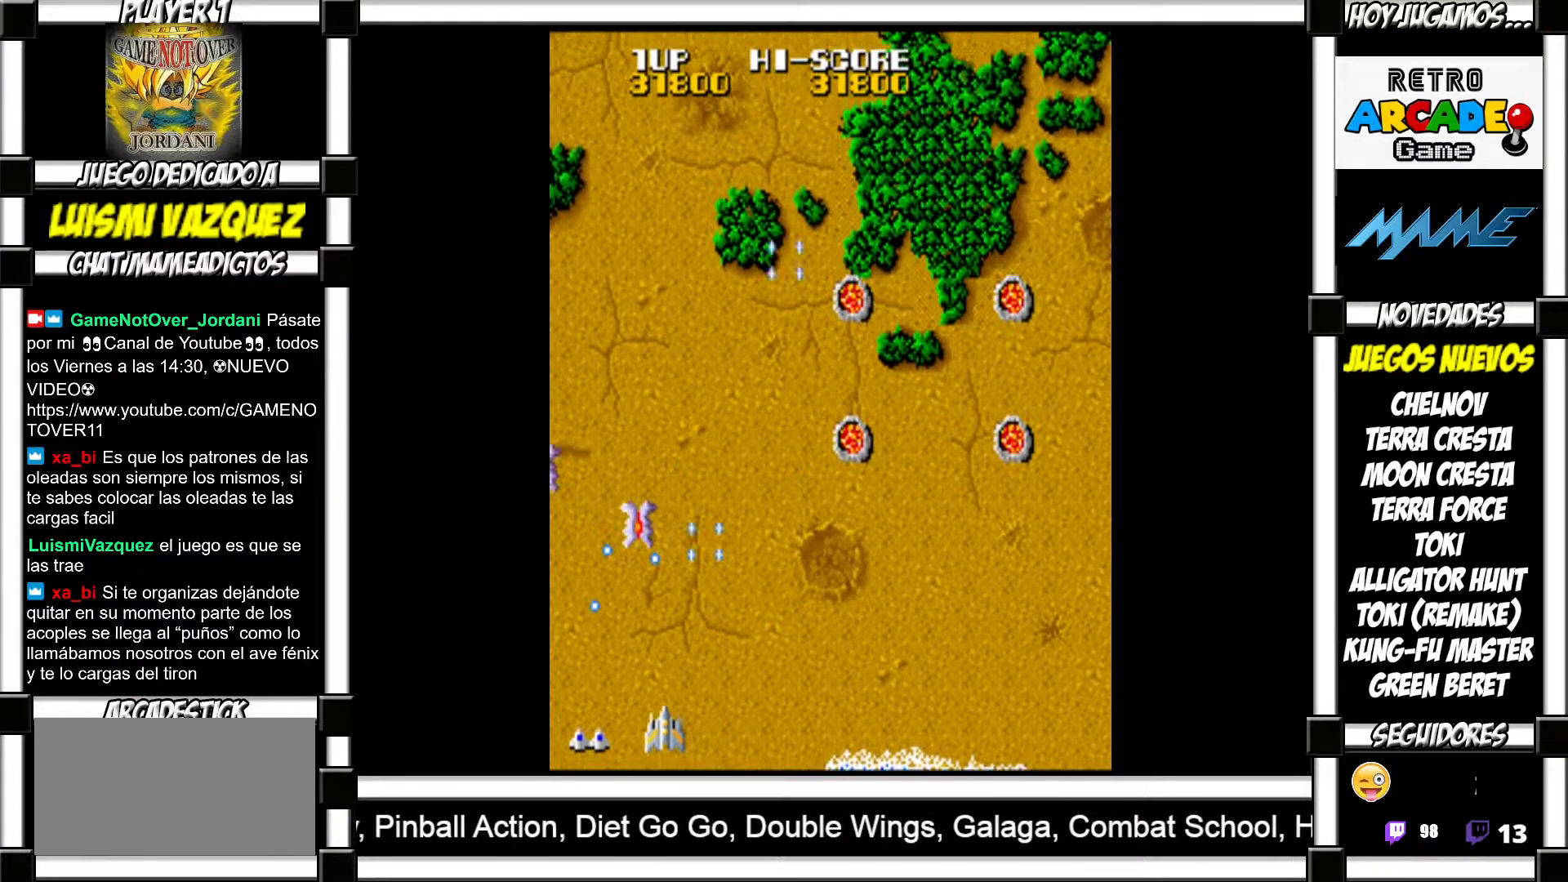
{"buttons": ["SQUARE"], "events": []}
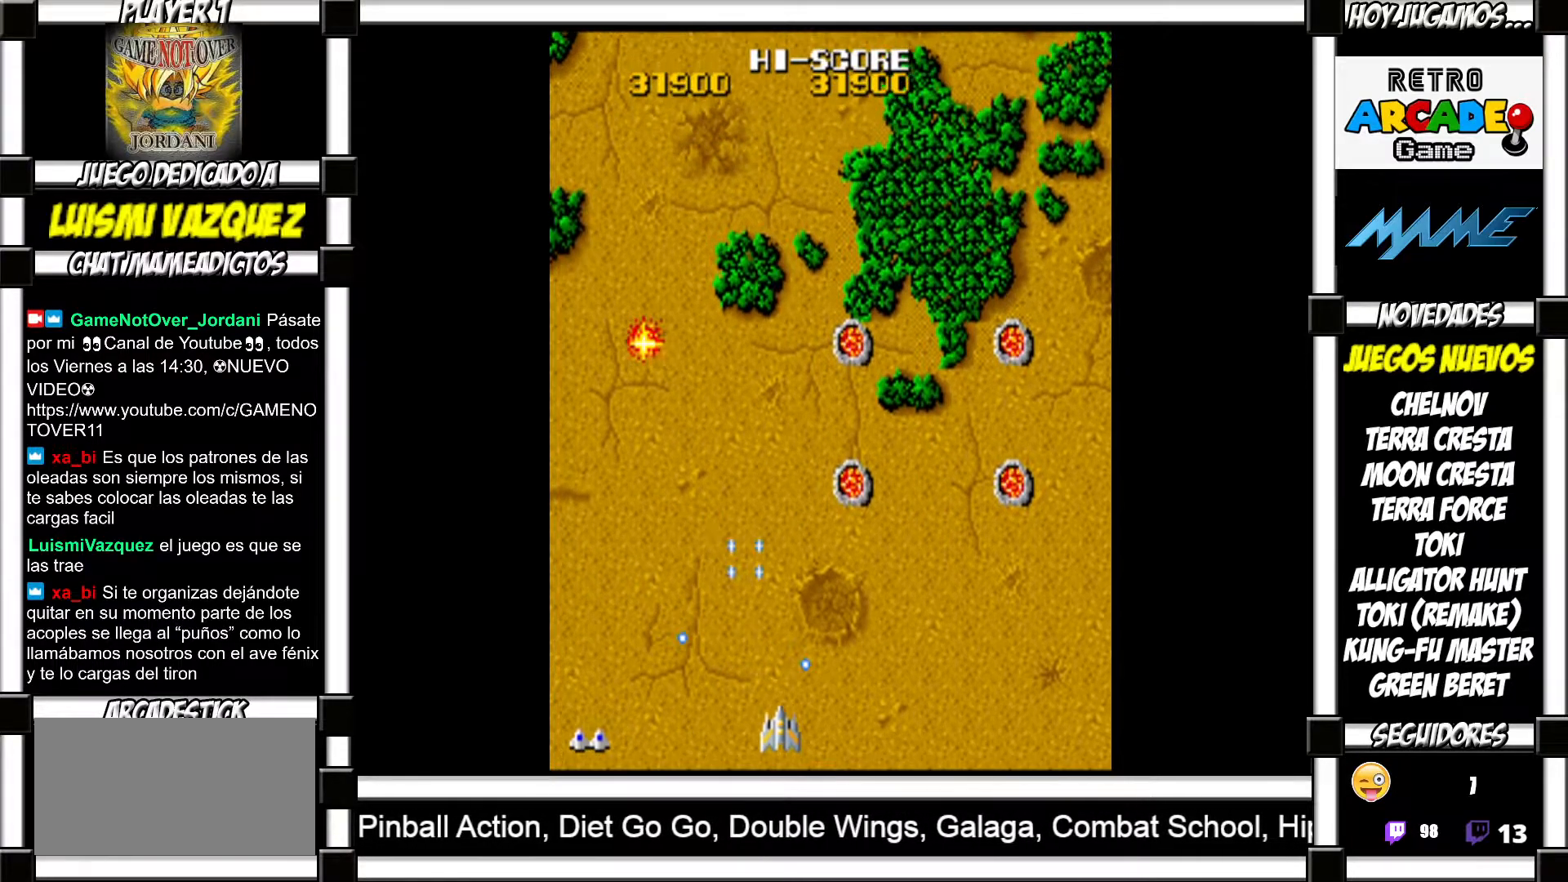
{"buttons": []}
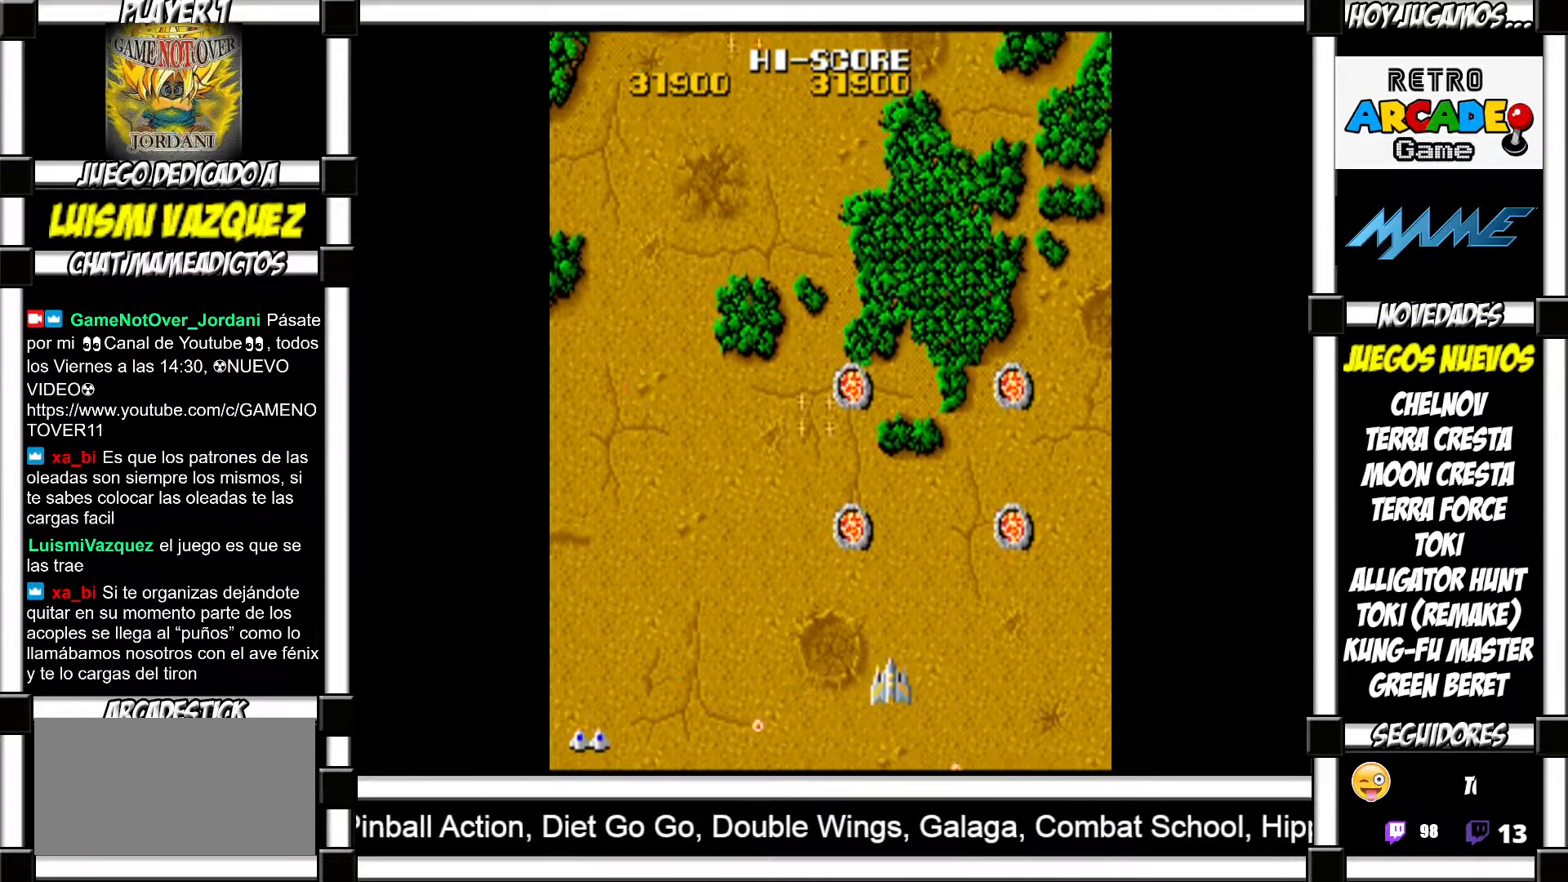
{"buttons": ["SQUARE"]}
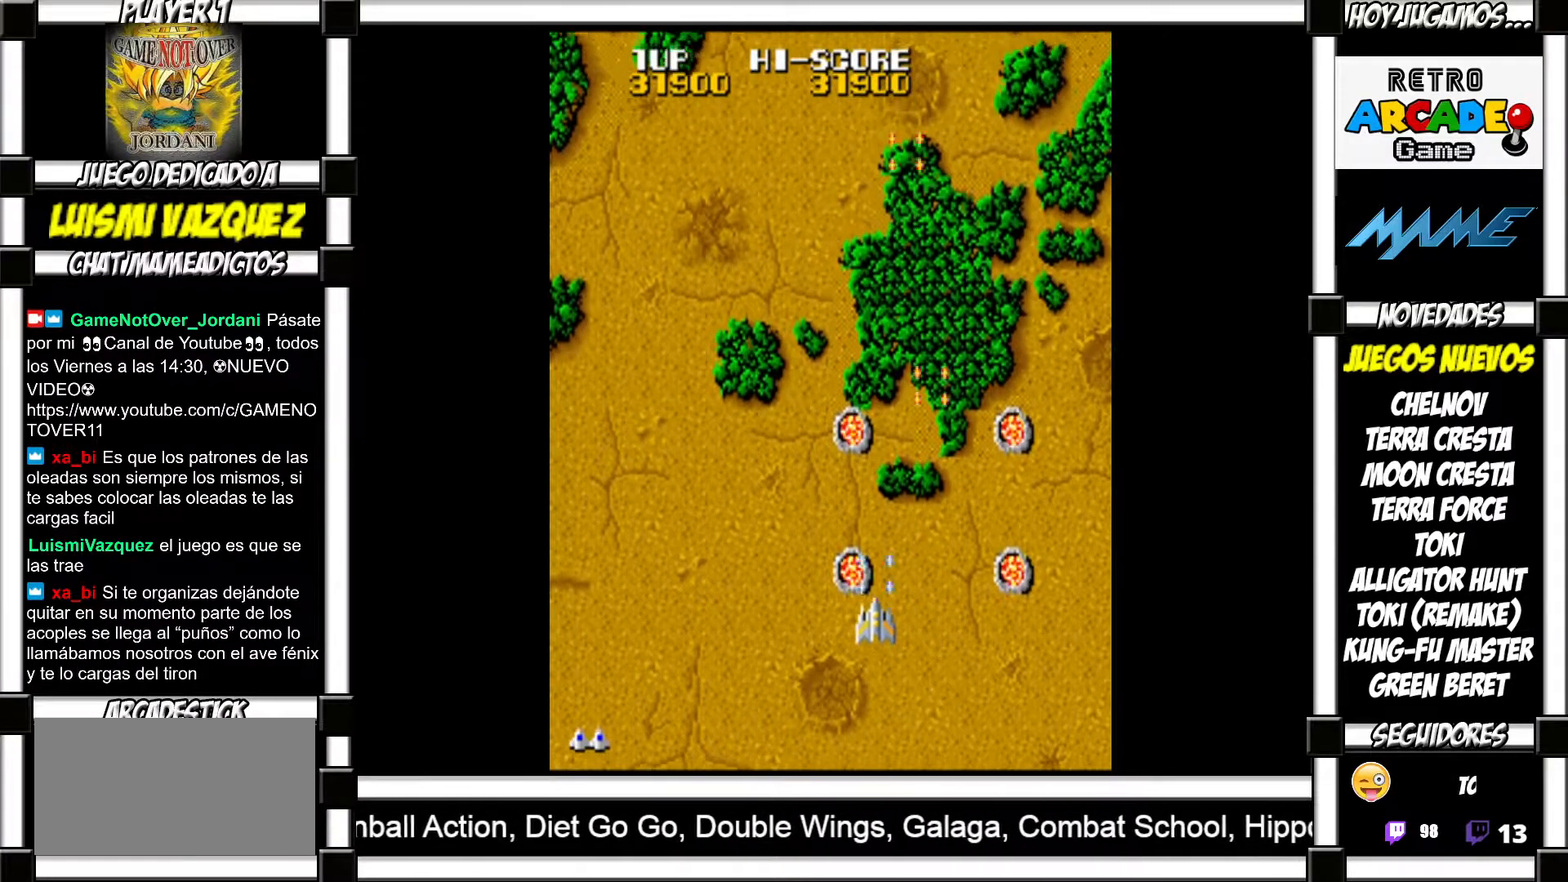
{"buttons": []}
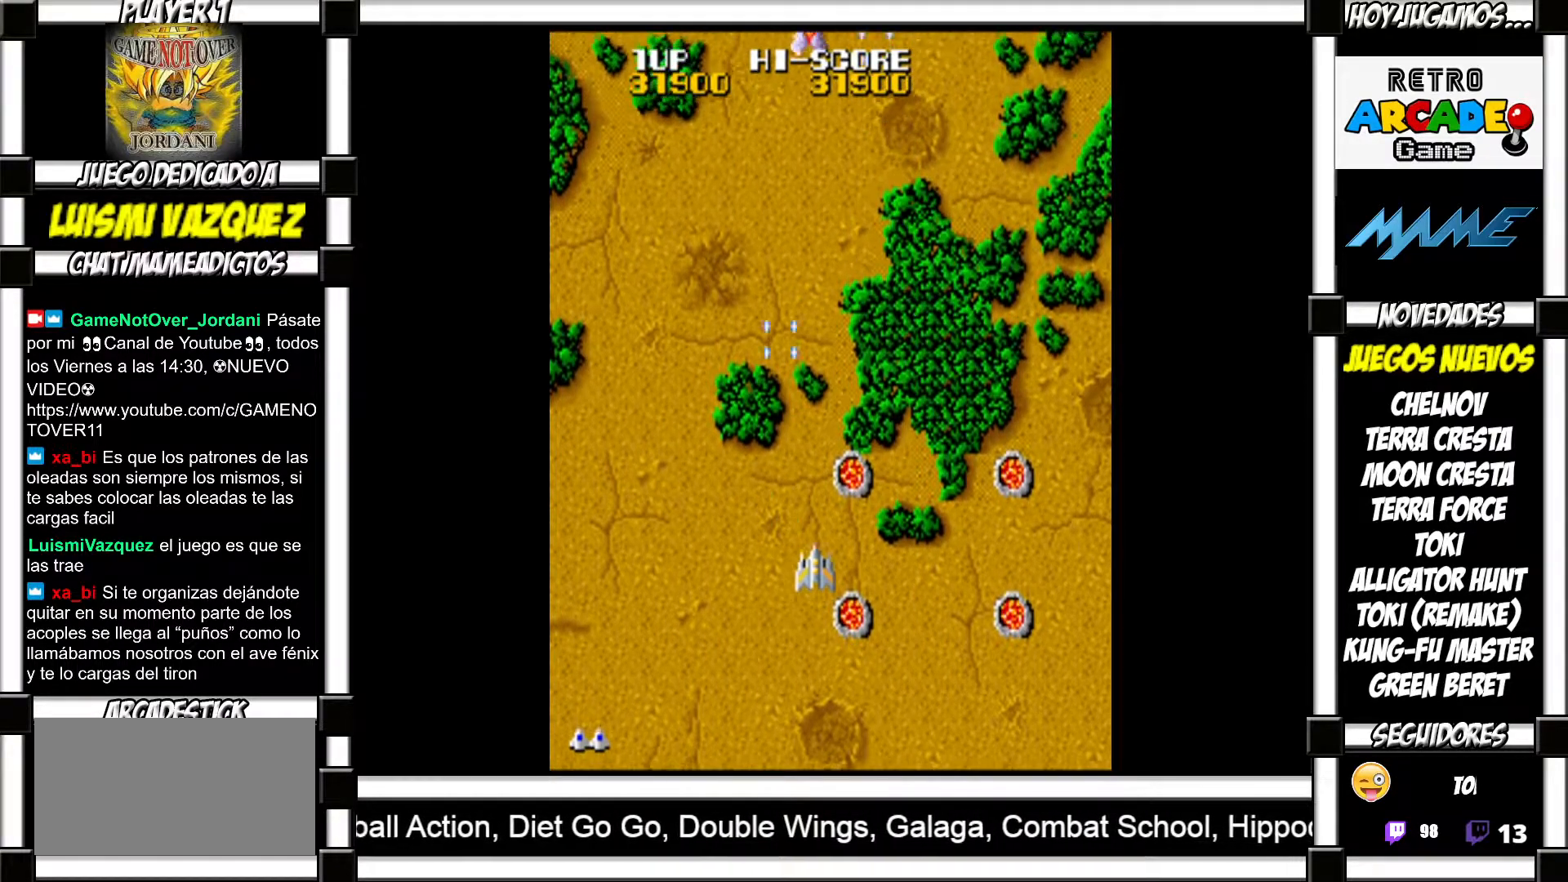
{"buttons": [], "events": []}
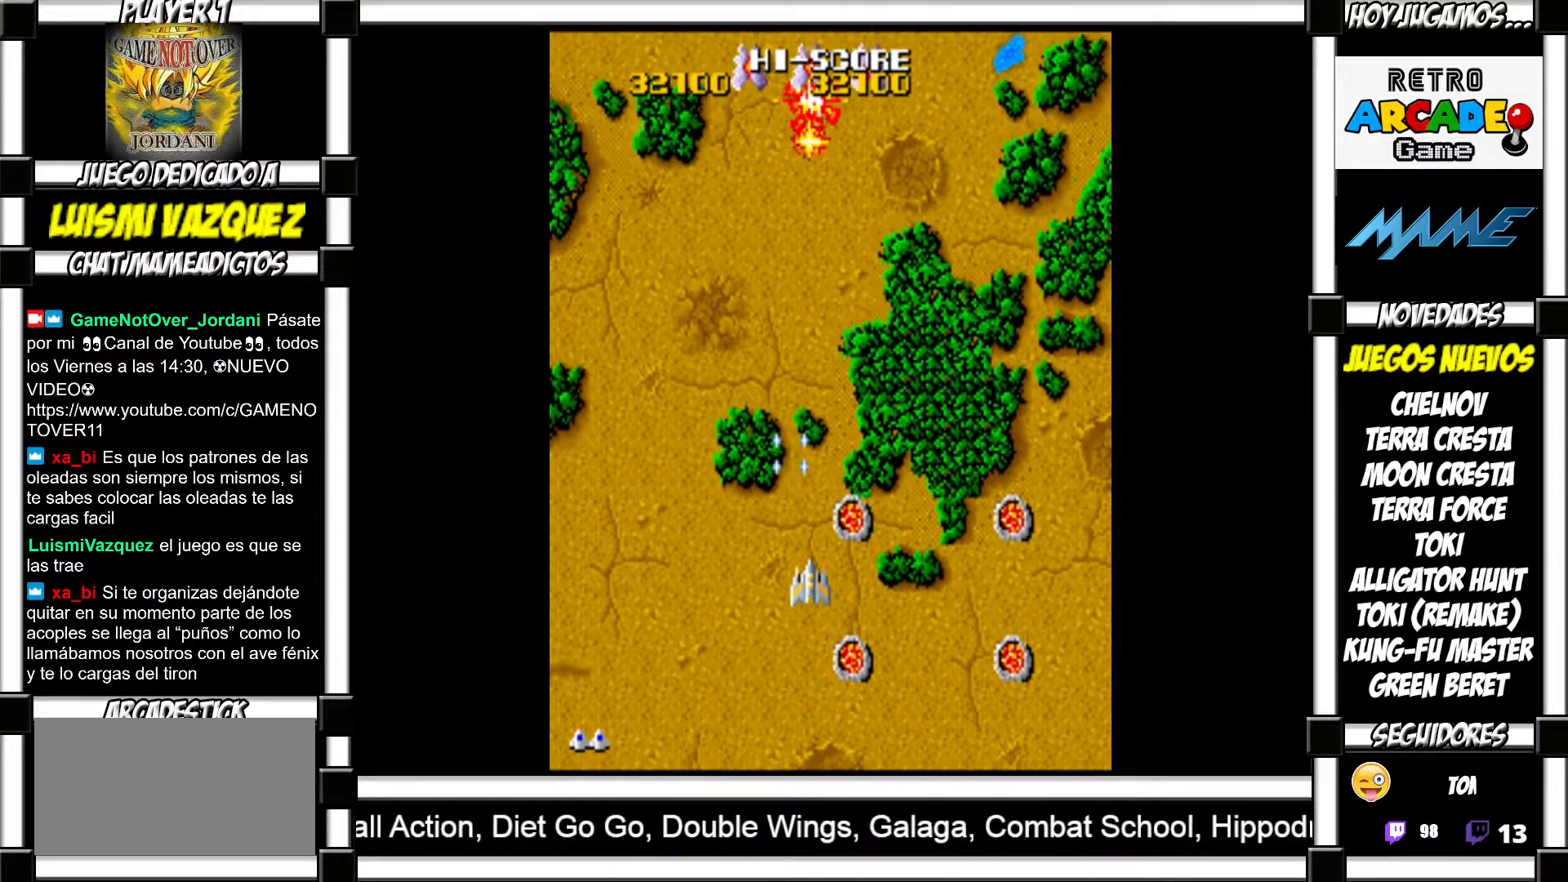
{"buttons": ["SQUARE"]}
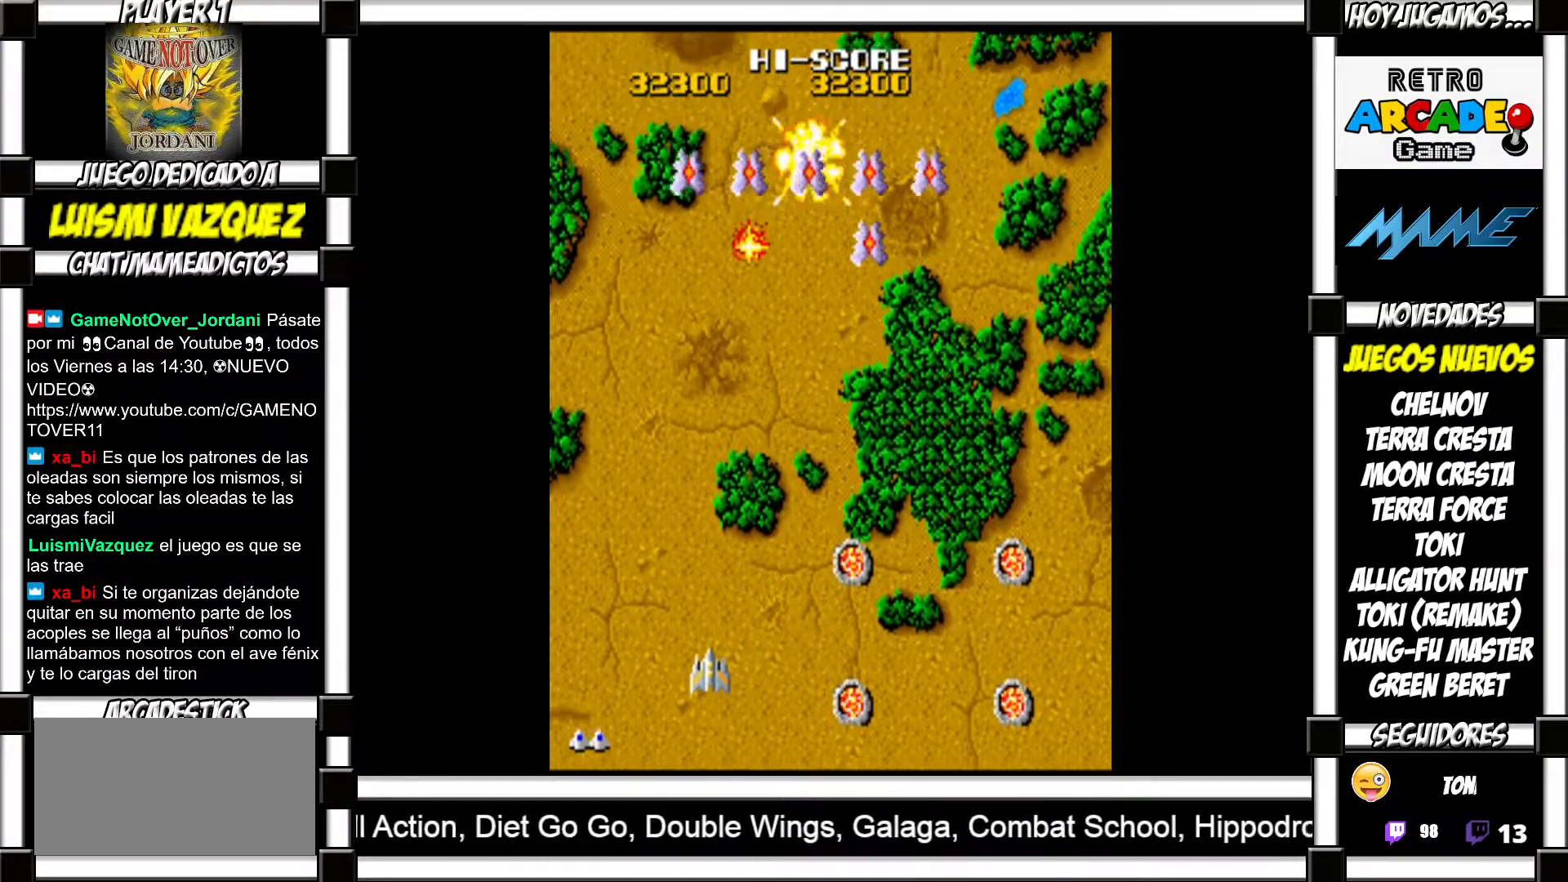
{"buttons": []}
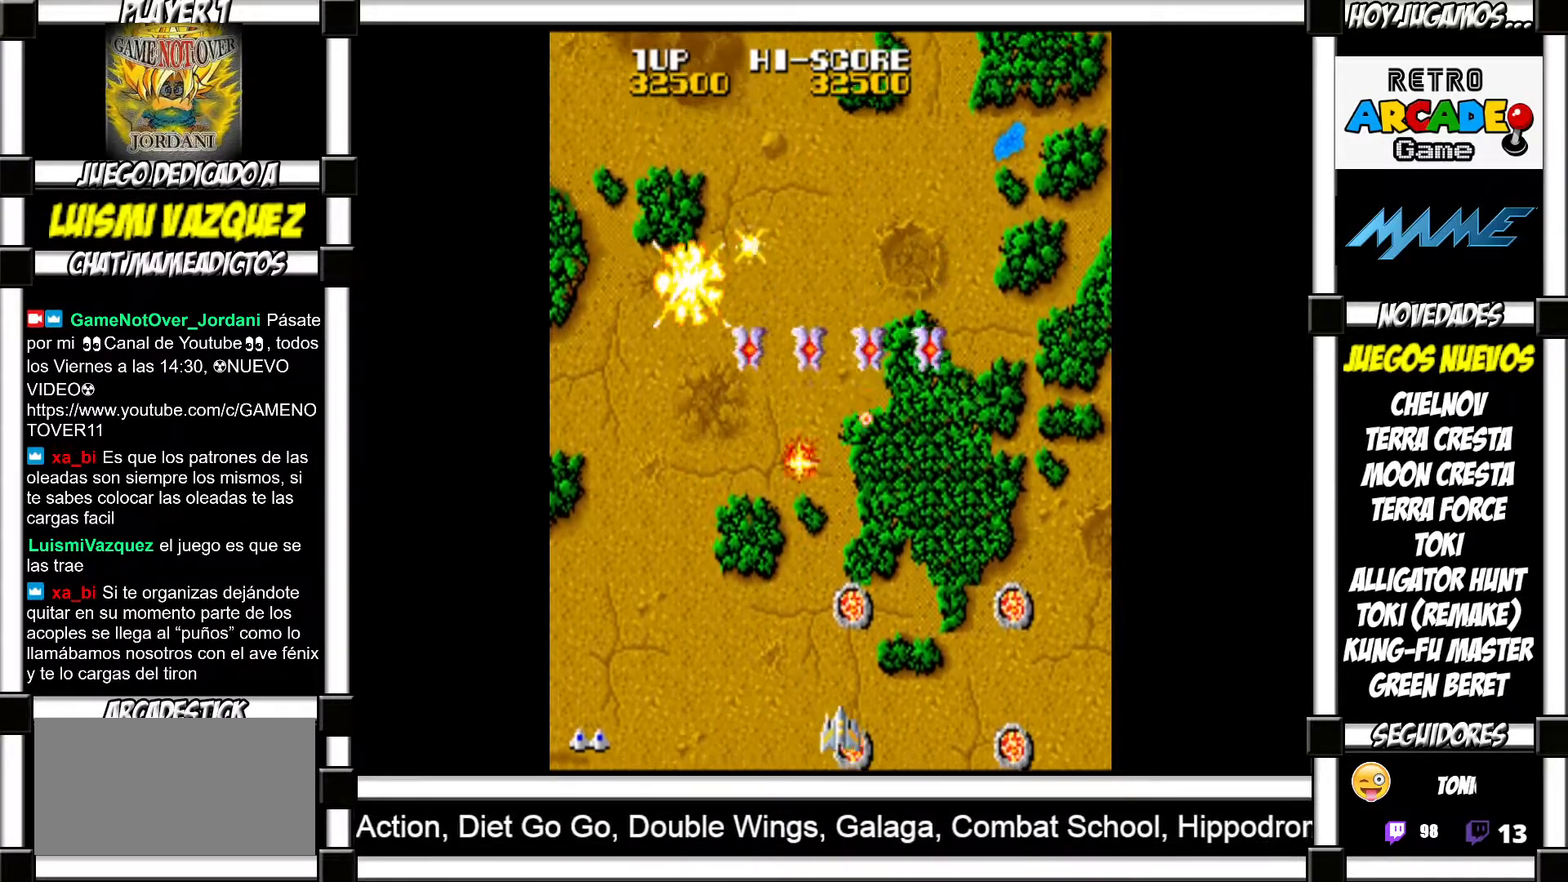
{"buttons": ["SQUARE"]}
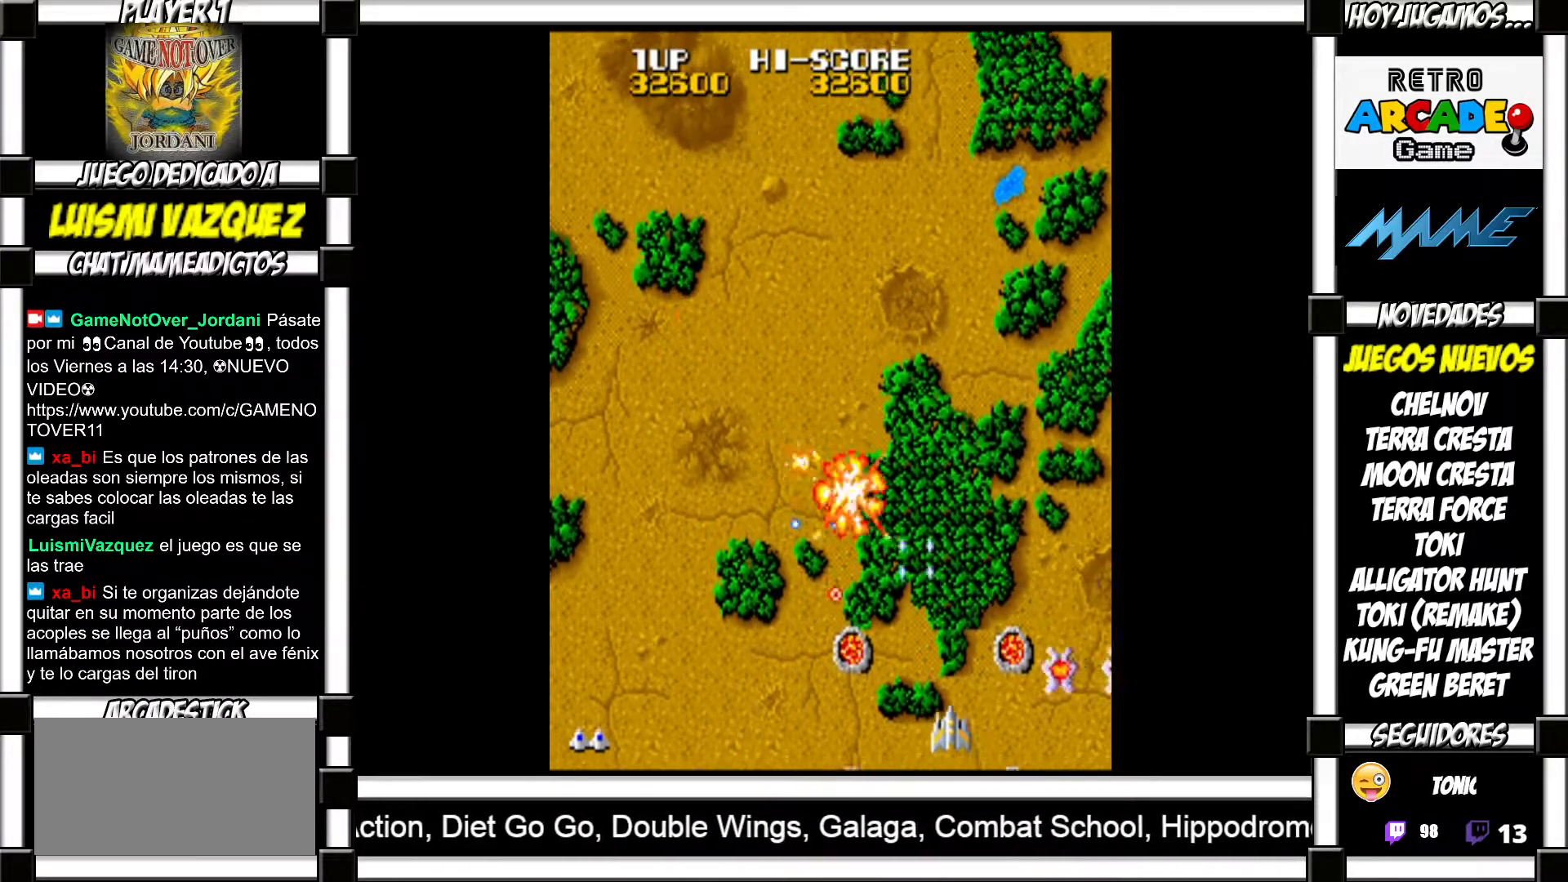
{"buttons": []}
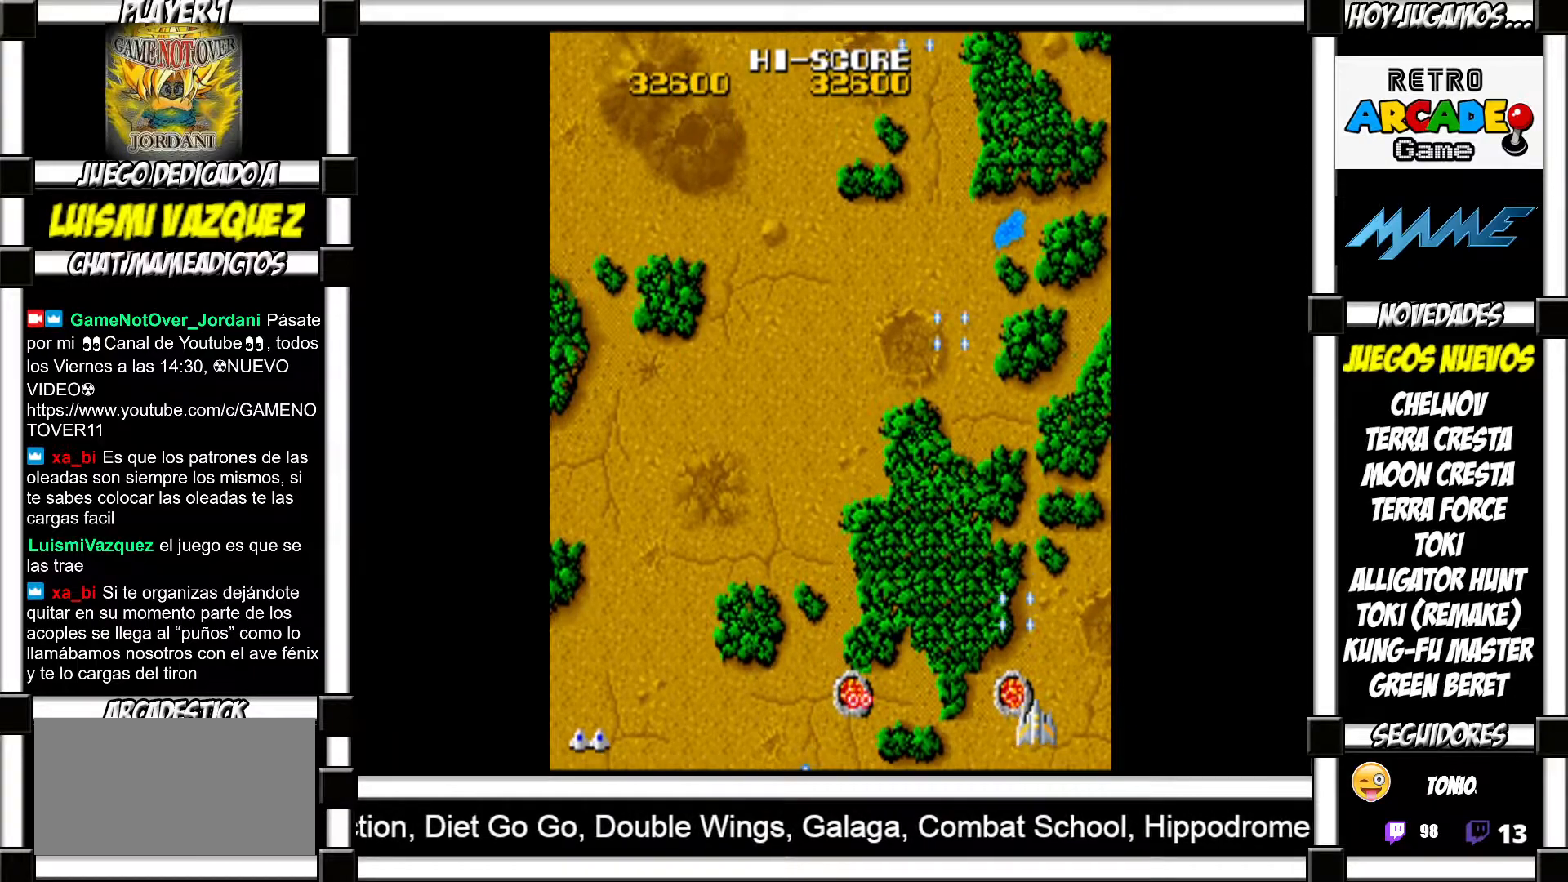
{"buttons": [], "events": []}
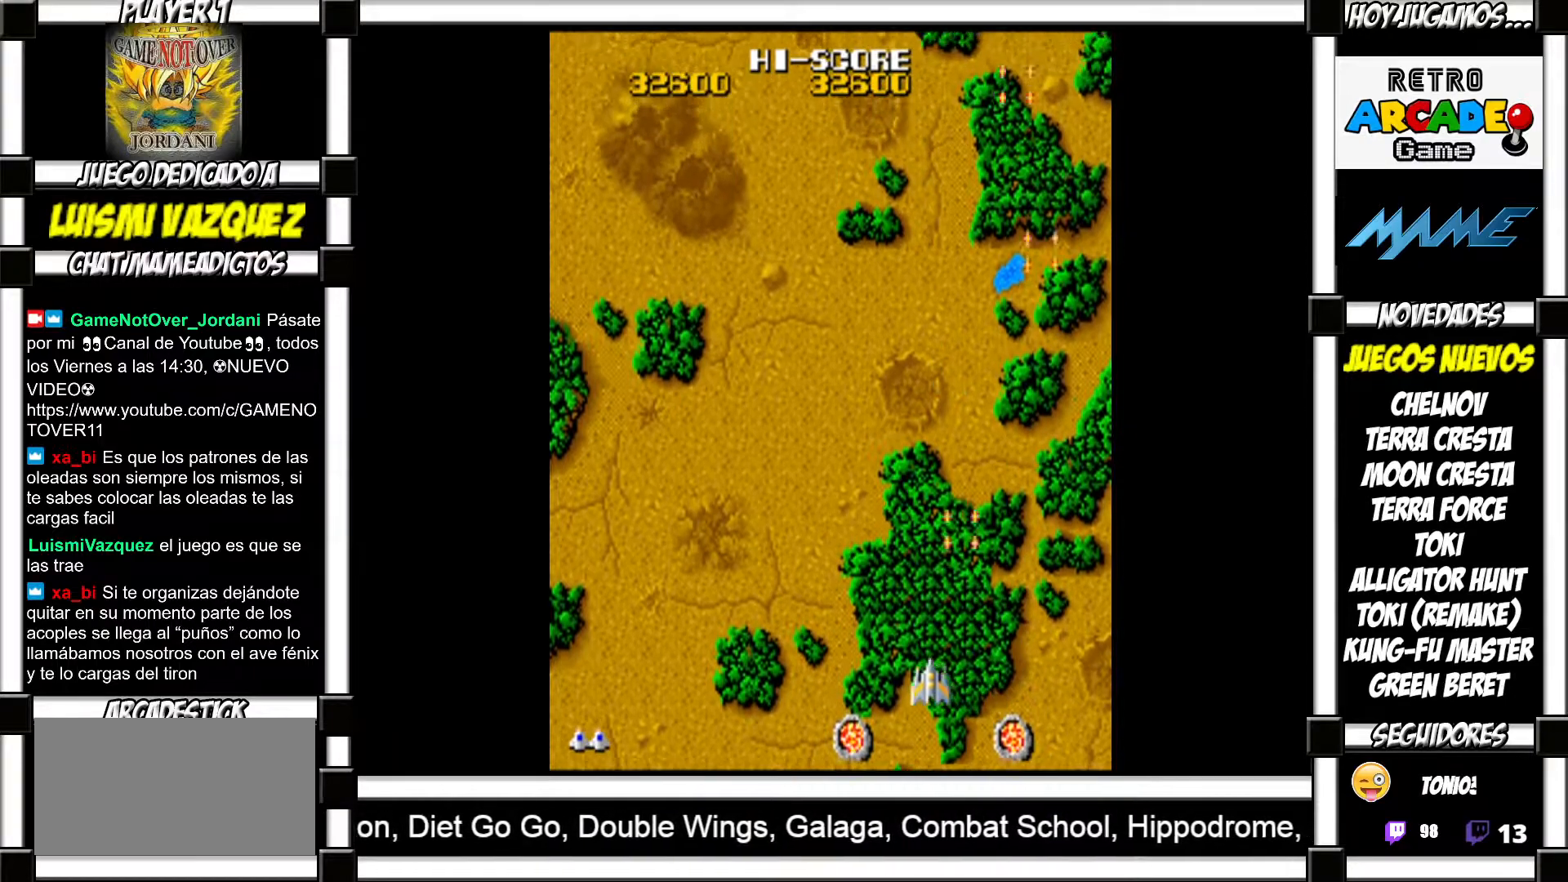
{"buttons": ["SQUARE"]}